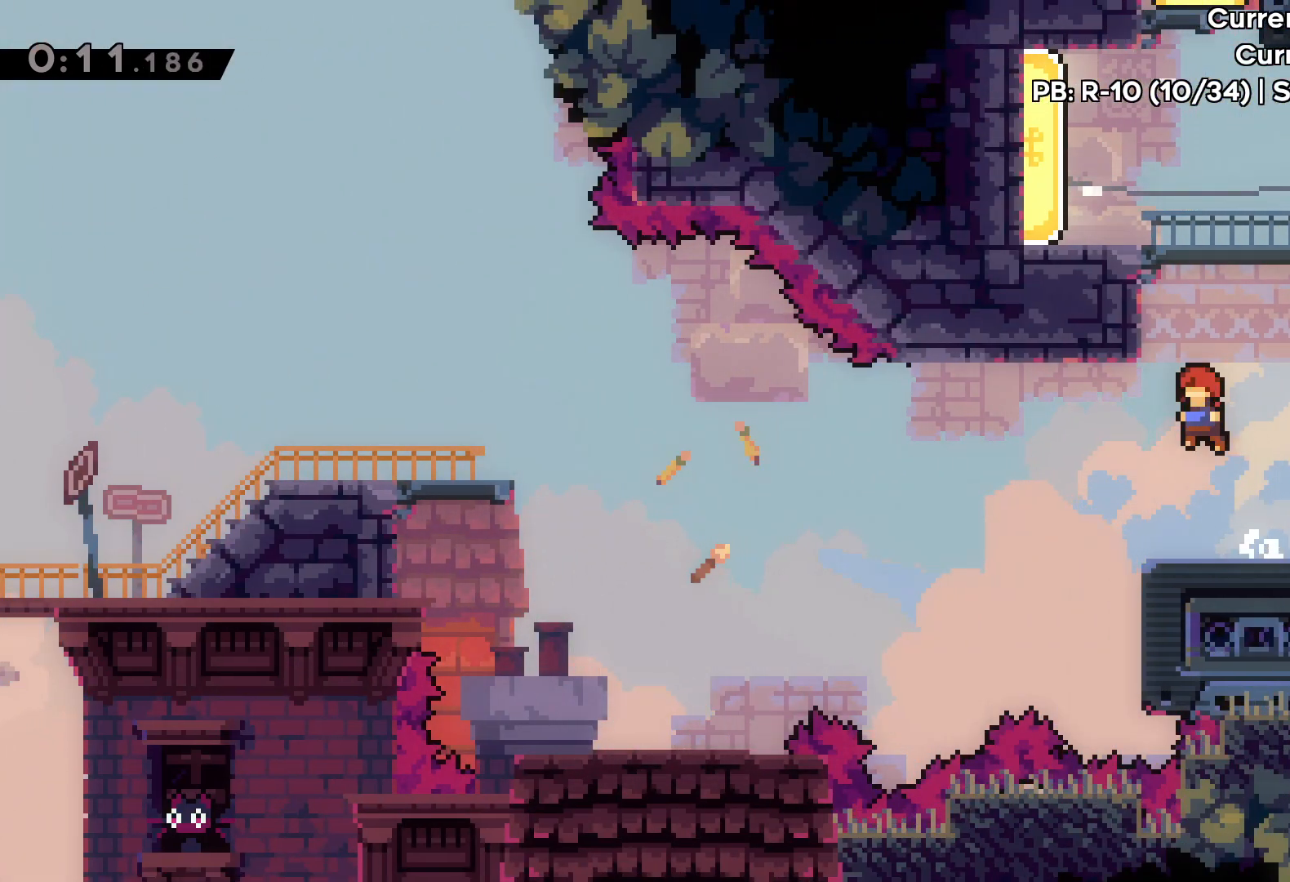
Gameplay with keyboard; each line is a JSON object with the keys held at the frame after it. "events" lists presses ("down") and releases ("up") of "dash", "down", "grab", "jump", "left", "right" and "up" between this image and that frame as [ms after this image, input, new state], when the widget could be followed in between. No other keys are recorded. Mouse input is not recorded. Key names are as the overlay labels them; some are game actions (e.g. jump) rather than physical keys.
{"keys": [], "events": [[33, "jump", "up"], [200, "dash", "up"], [233, "left", "down"], [383, "left", "up"], [383, "up", "up"]]}
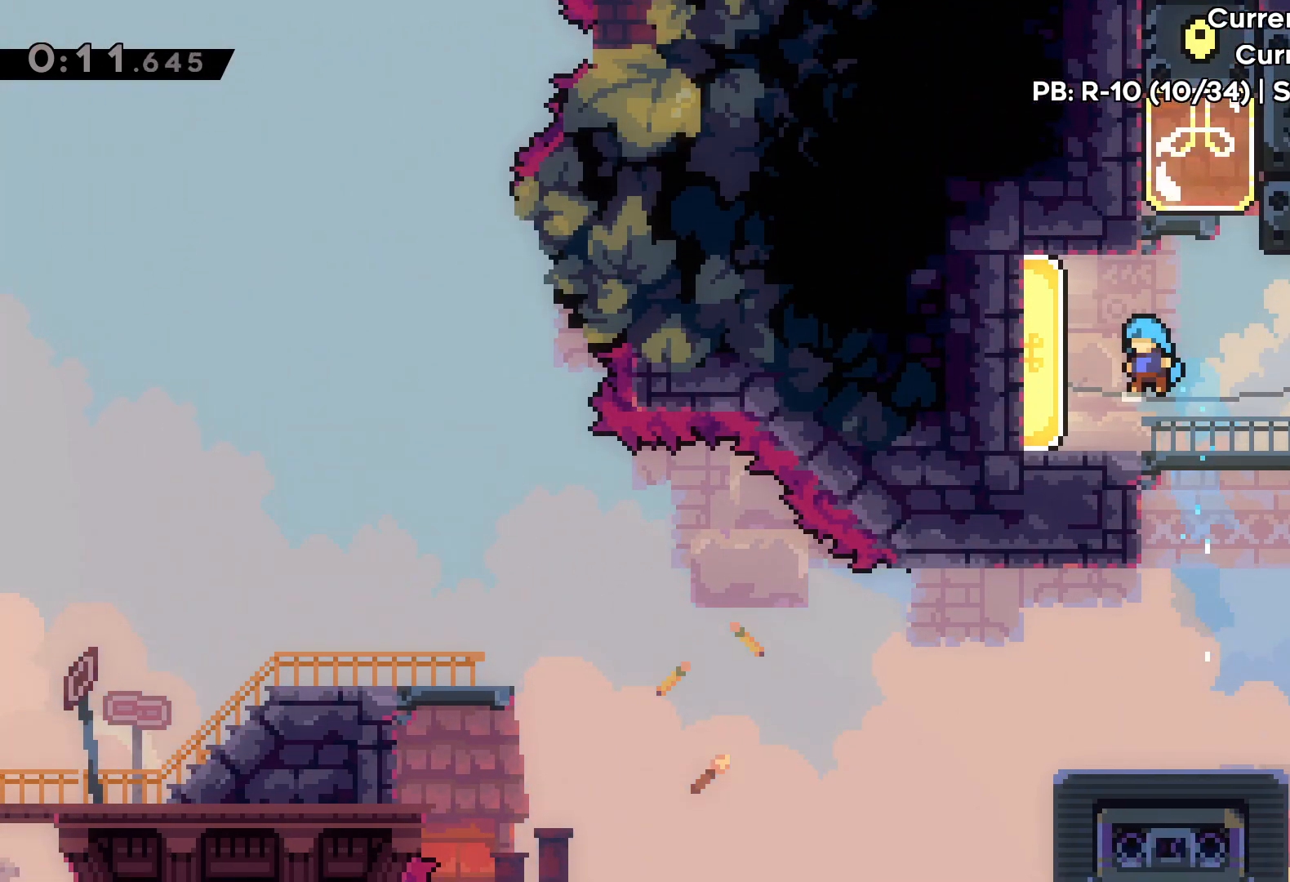
{"keys": ["dash", "down", "jump", "right"], "events": [[133, "dash", "down"], [150, "left", "down"], [300, "dash", "up"], [317, "left", "up"], [367, "down", "down"], [367, "right", "down"], [400, "dash", "down"], [400, "jump", "down"]]}
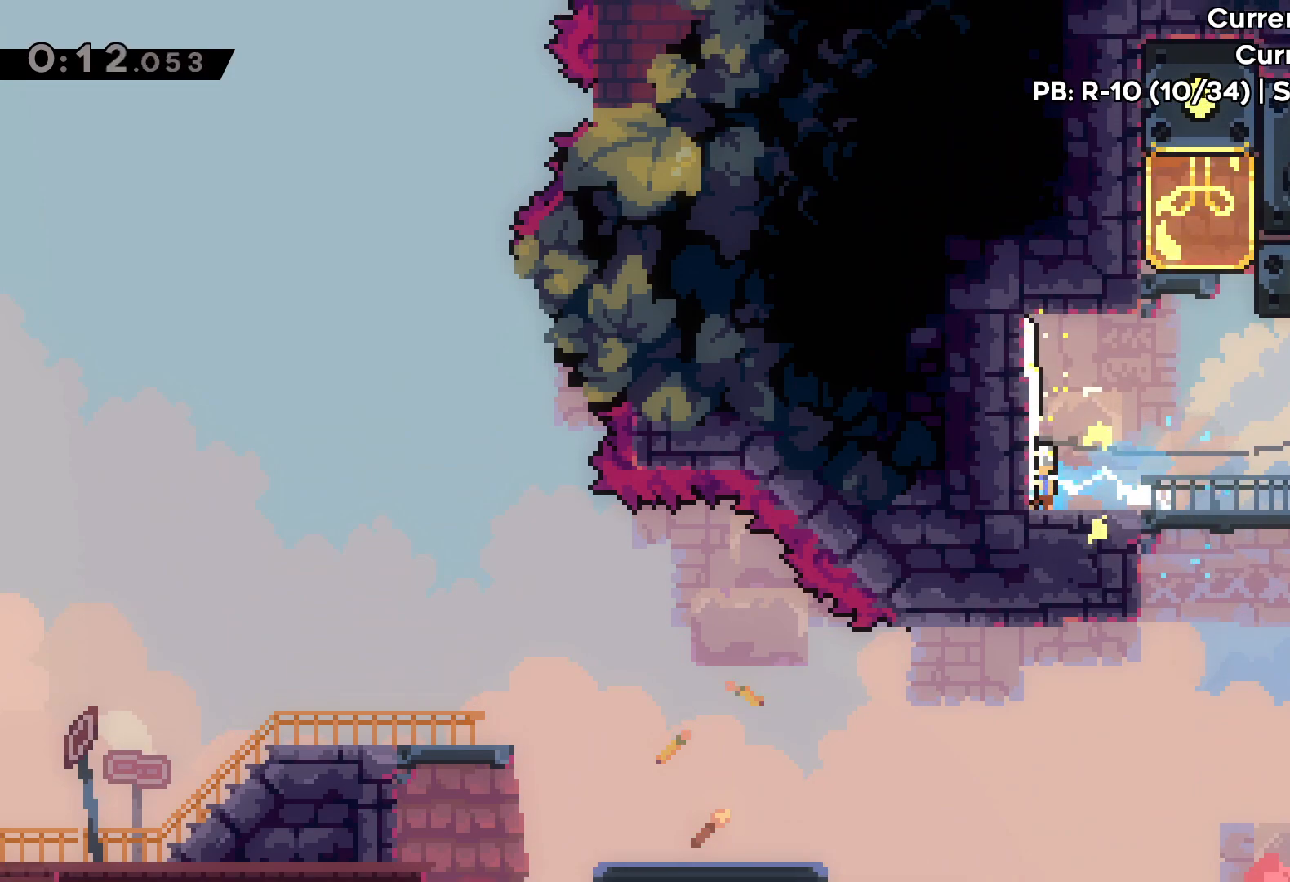
{"keys": ["down", "right"], "events": [[33, "dash", "up"], [50, "jump", "up"], [167, "down", "up"], [333, "down", "down"]]}
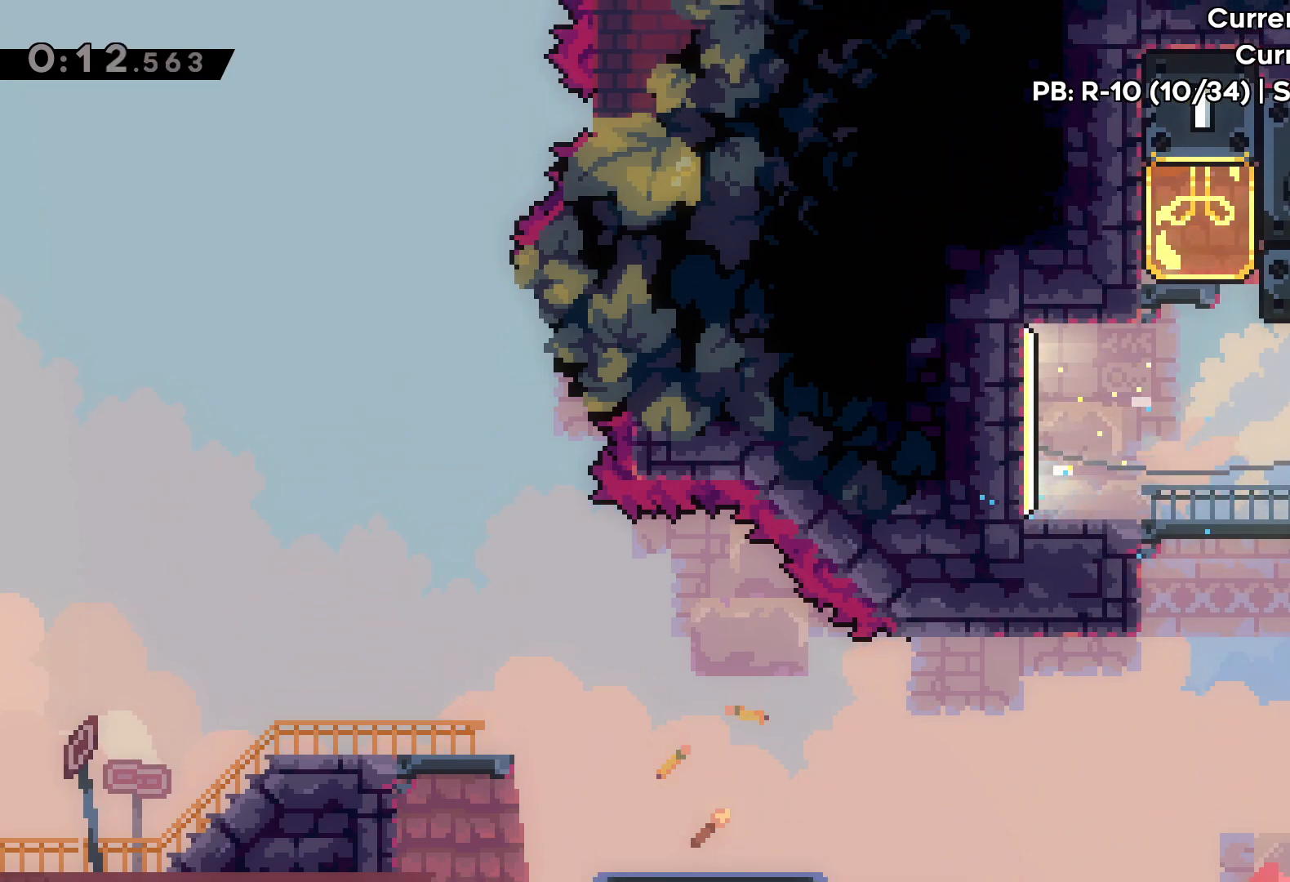
{"keys": ["dash", "down", "jump", "right"], "events": [[467, "dash", "down"], [500, "jump", "down"]]}
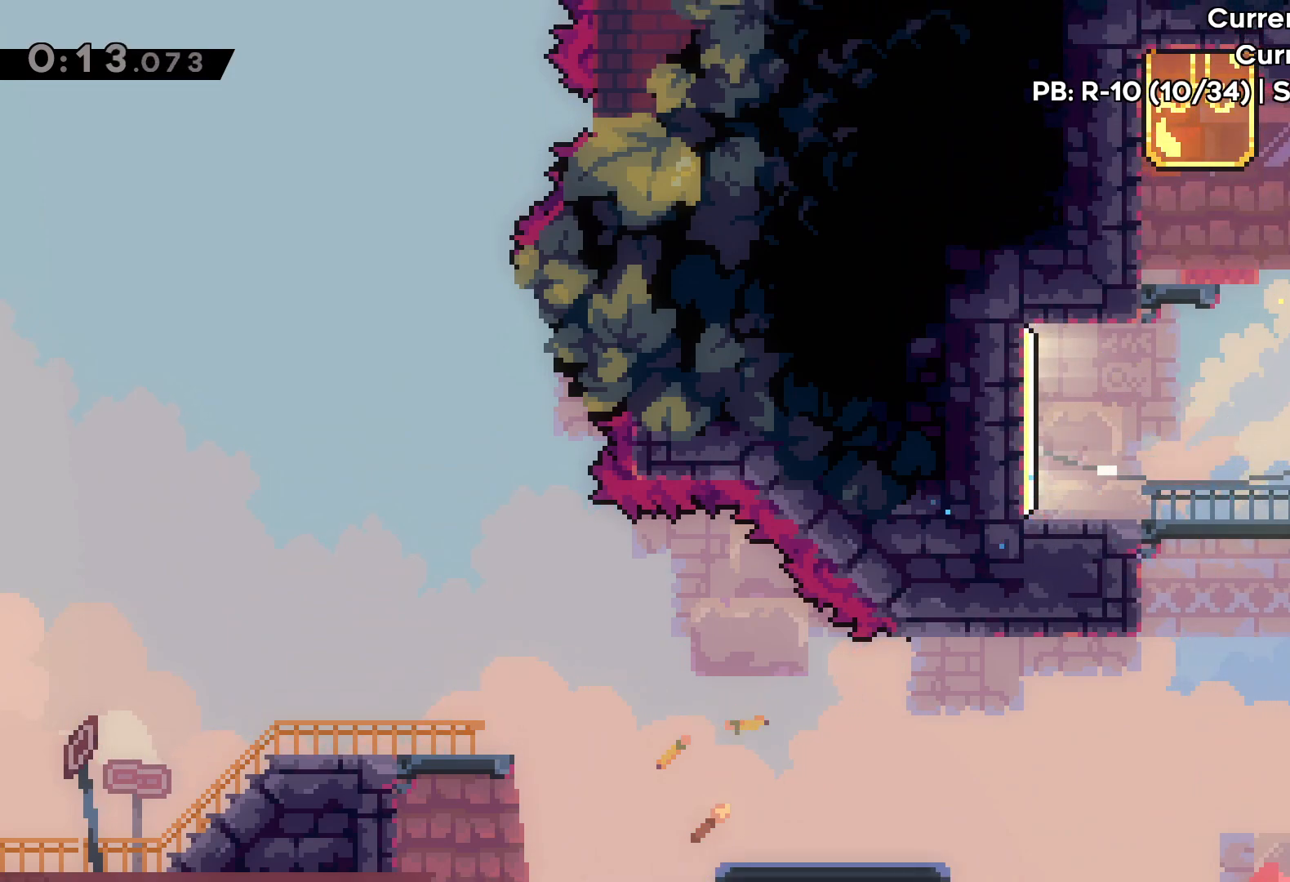
{"keys": [], "events": [[83, "dash", "up"], [117, "jump", "up"], [150, "down", "up"], [300, "right", "up"]]}
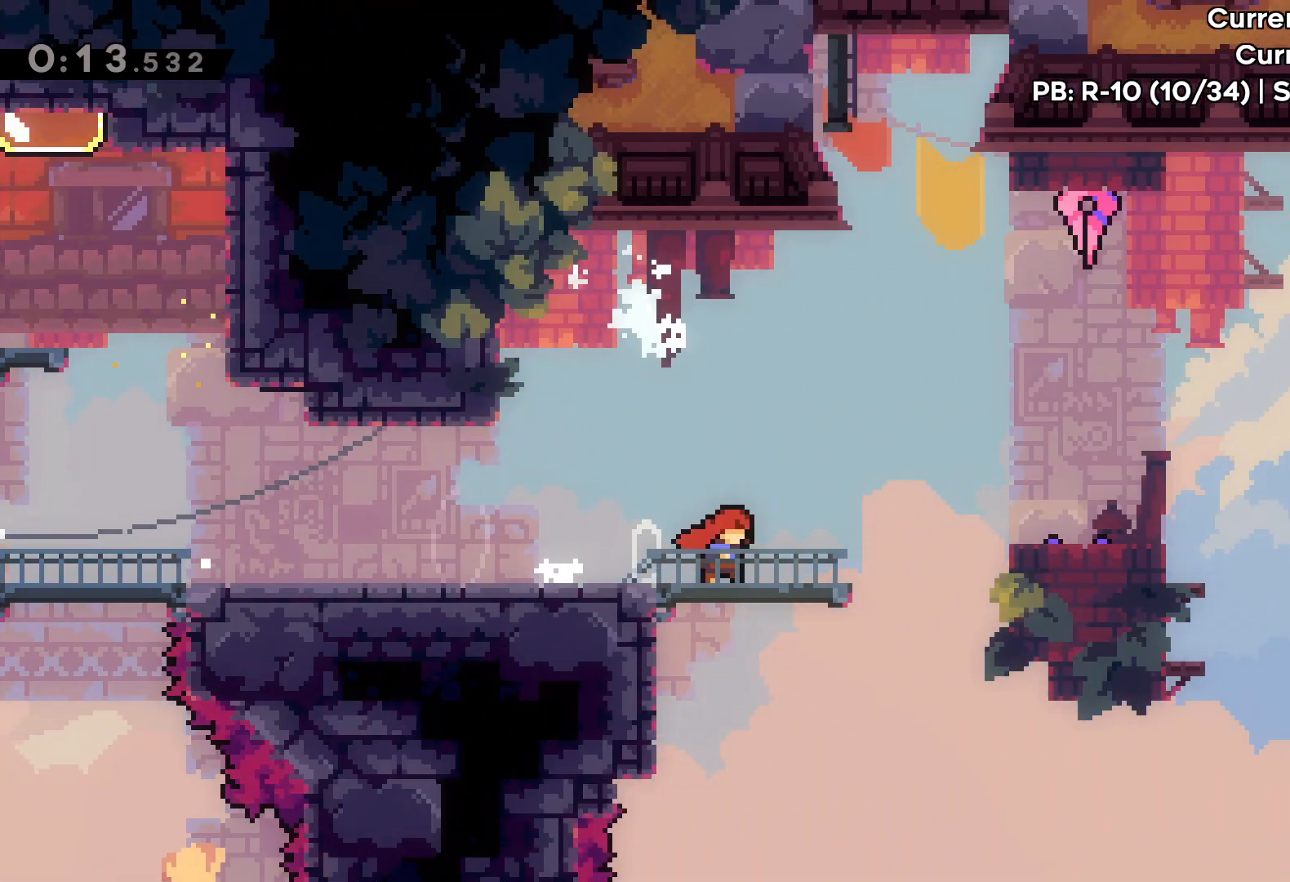
{"keys": [], "events": []}
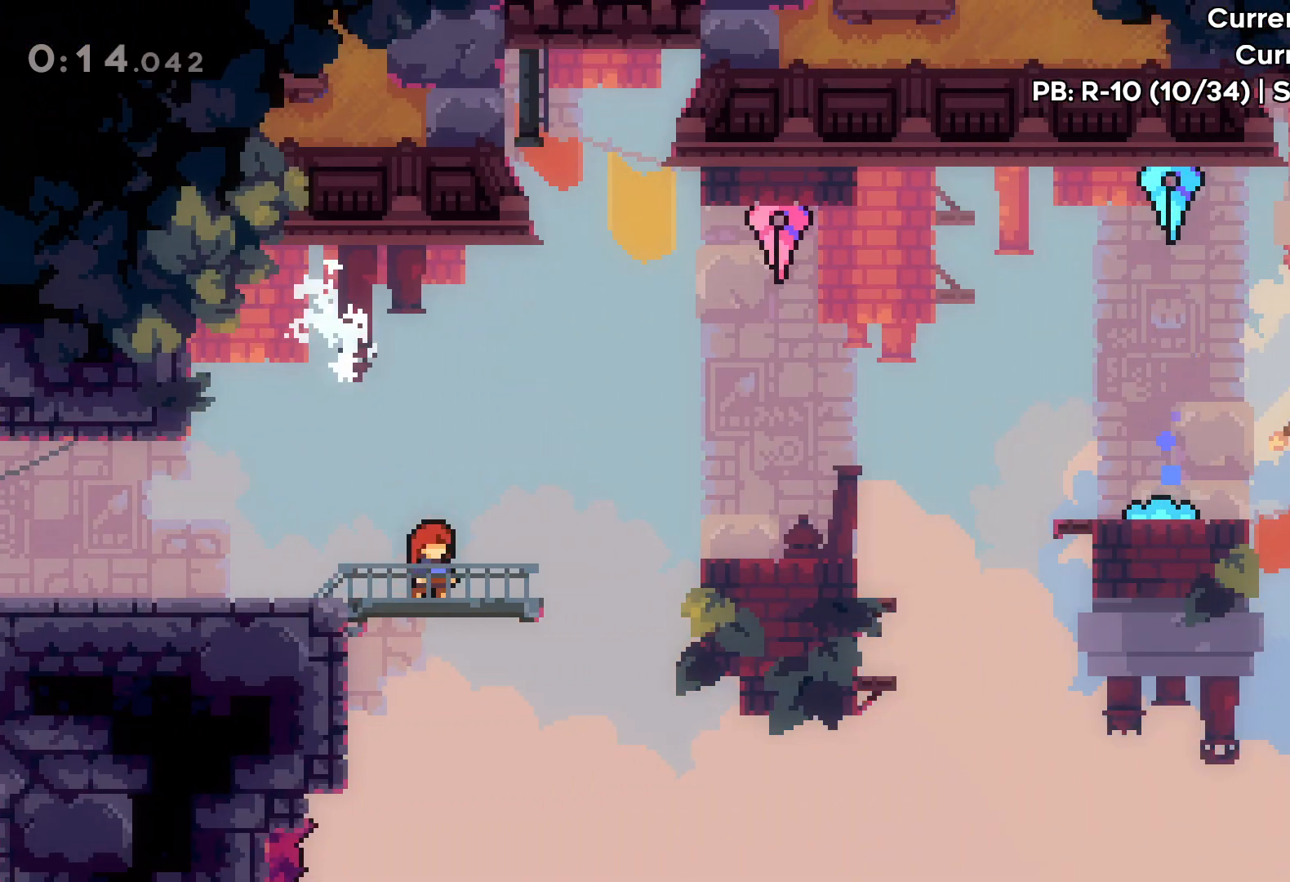
{"keys": ["right"], "events": [[50, "right", "down"], [267, "jump", "down"], [483, "jump", "up"]]}
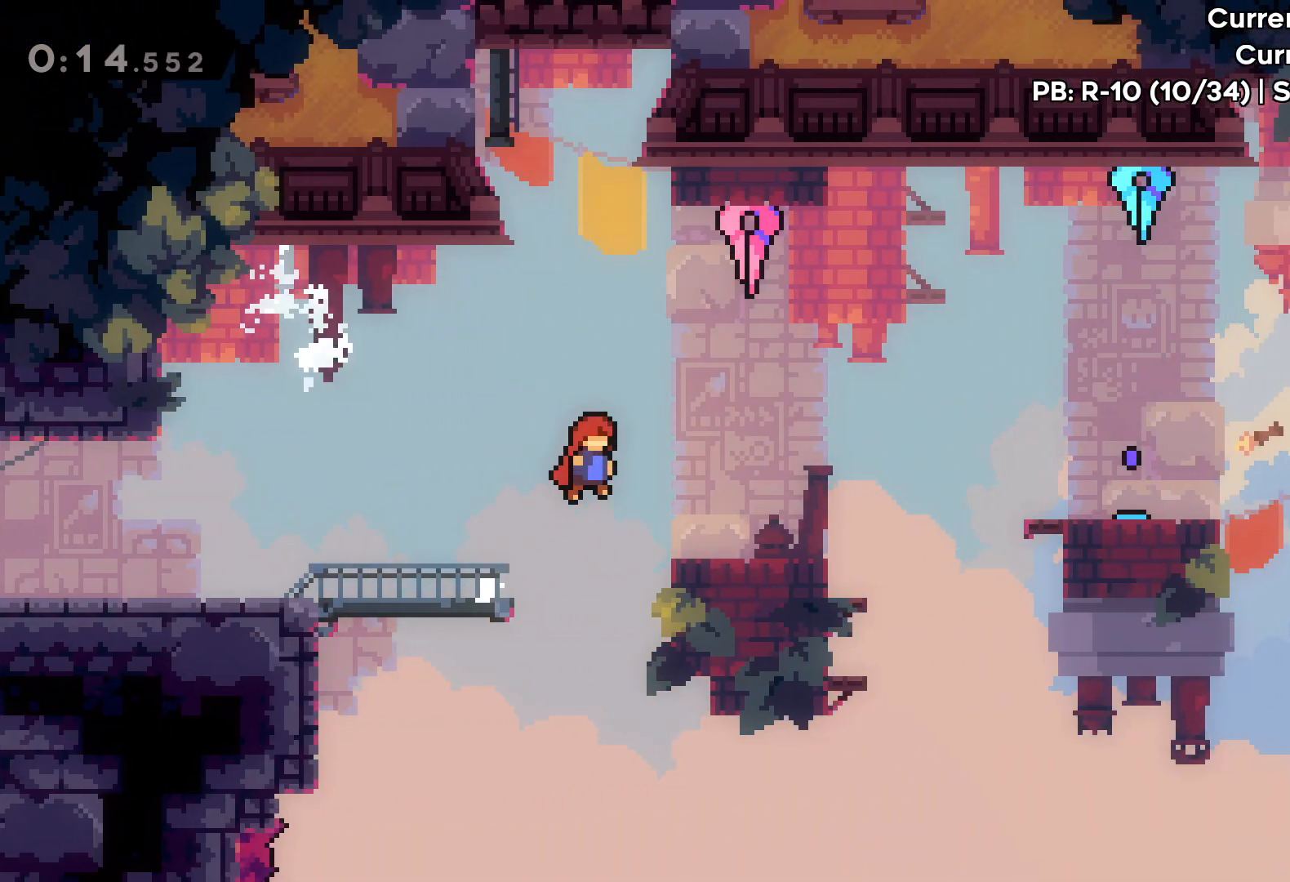
{"keys": ["jump", "left"], "events": [[200, "right", "up"], [250, "left", "down"], [367, "jump", "down"]]}
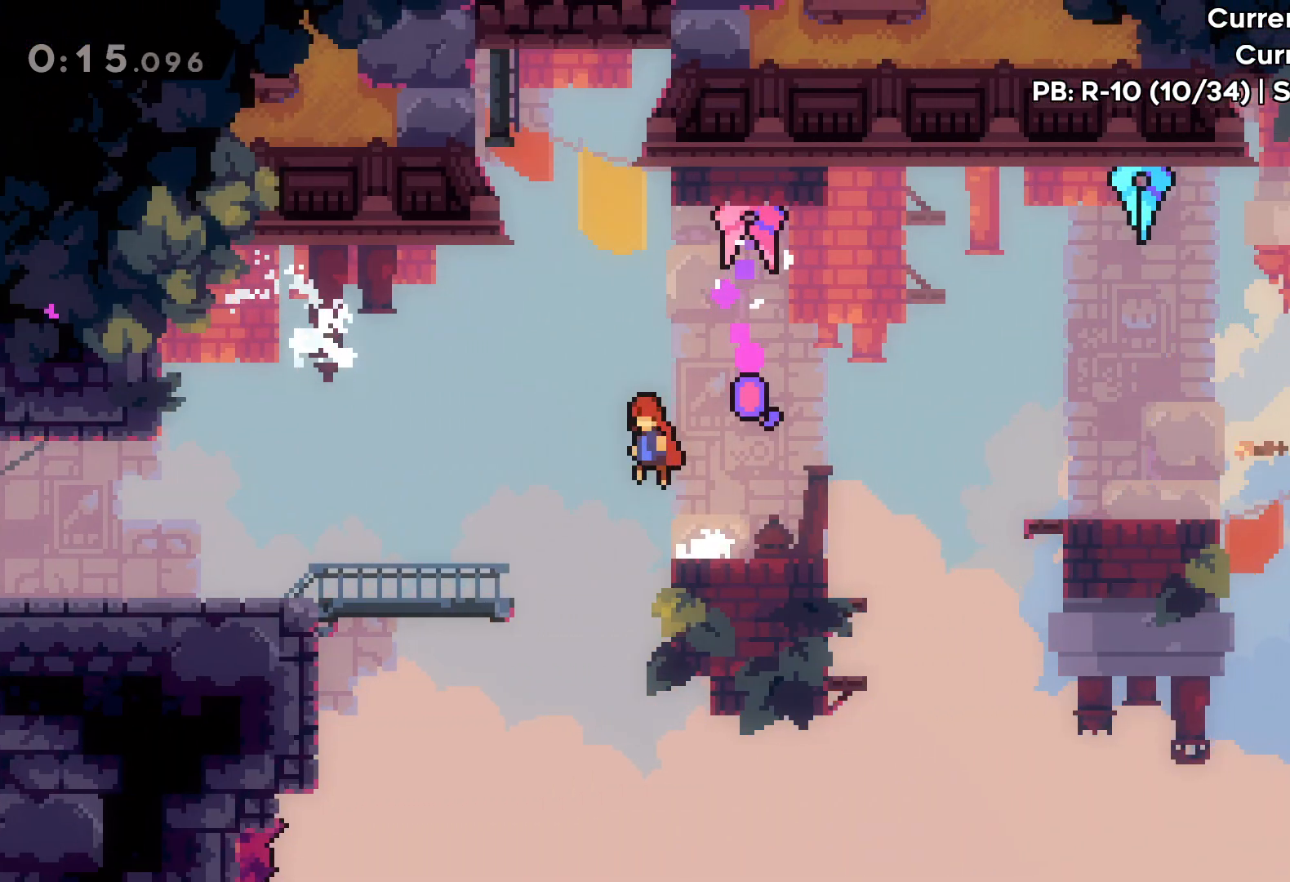
{"keys": [], "events": [[117, "left", "up"], [250, "jump", "up"], [333, "right", "down"], [350, "dash", "down"], [467, "dash", "up"], [483, "right", "up"]]}
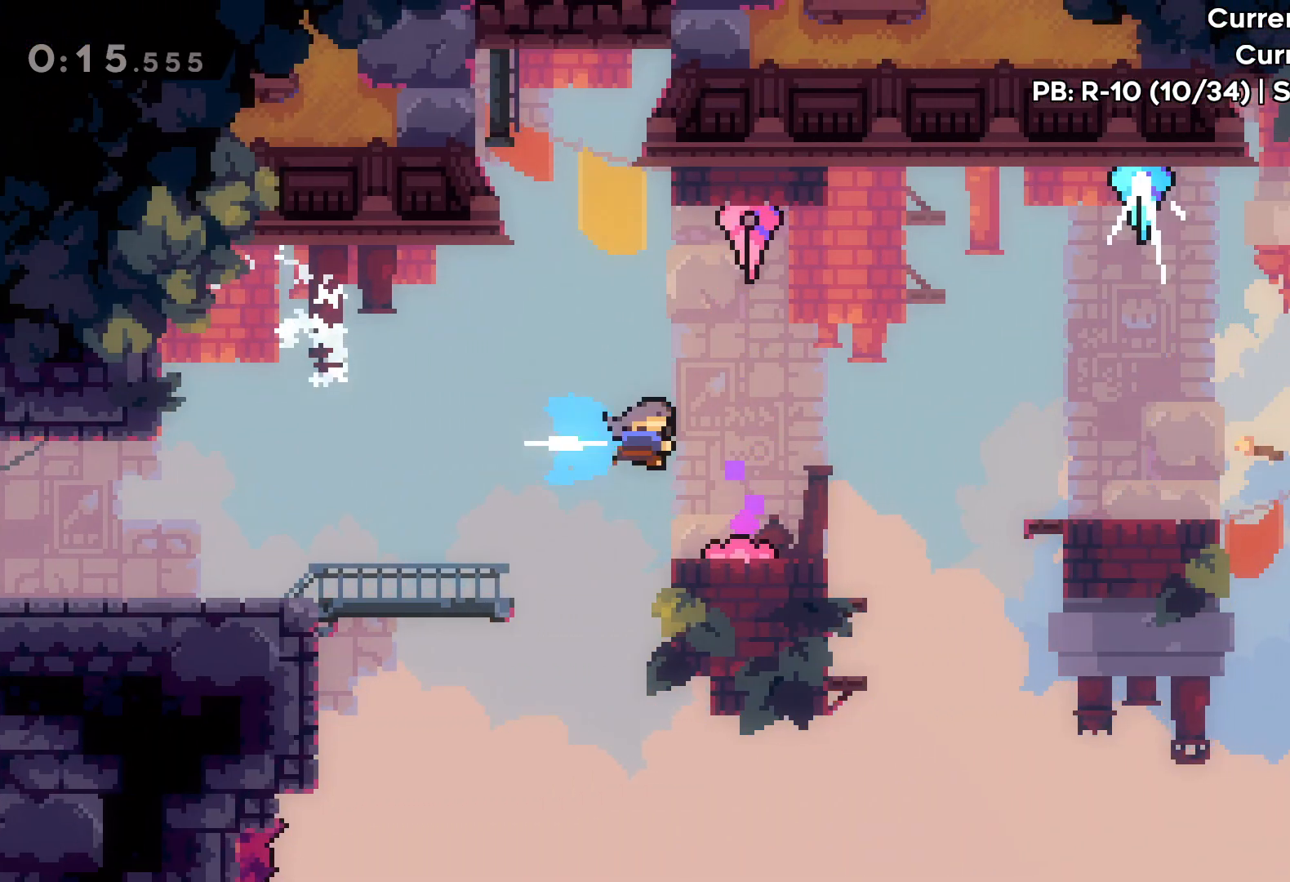
{"keys": ["grab", "jump"], "events": [[50, "left", "down"], [250, "up", "down"], [350, "grab", "down"], [367, "jump", "down"], [450, "left", "up"], [500, "up", "up"]]}
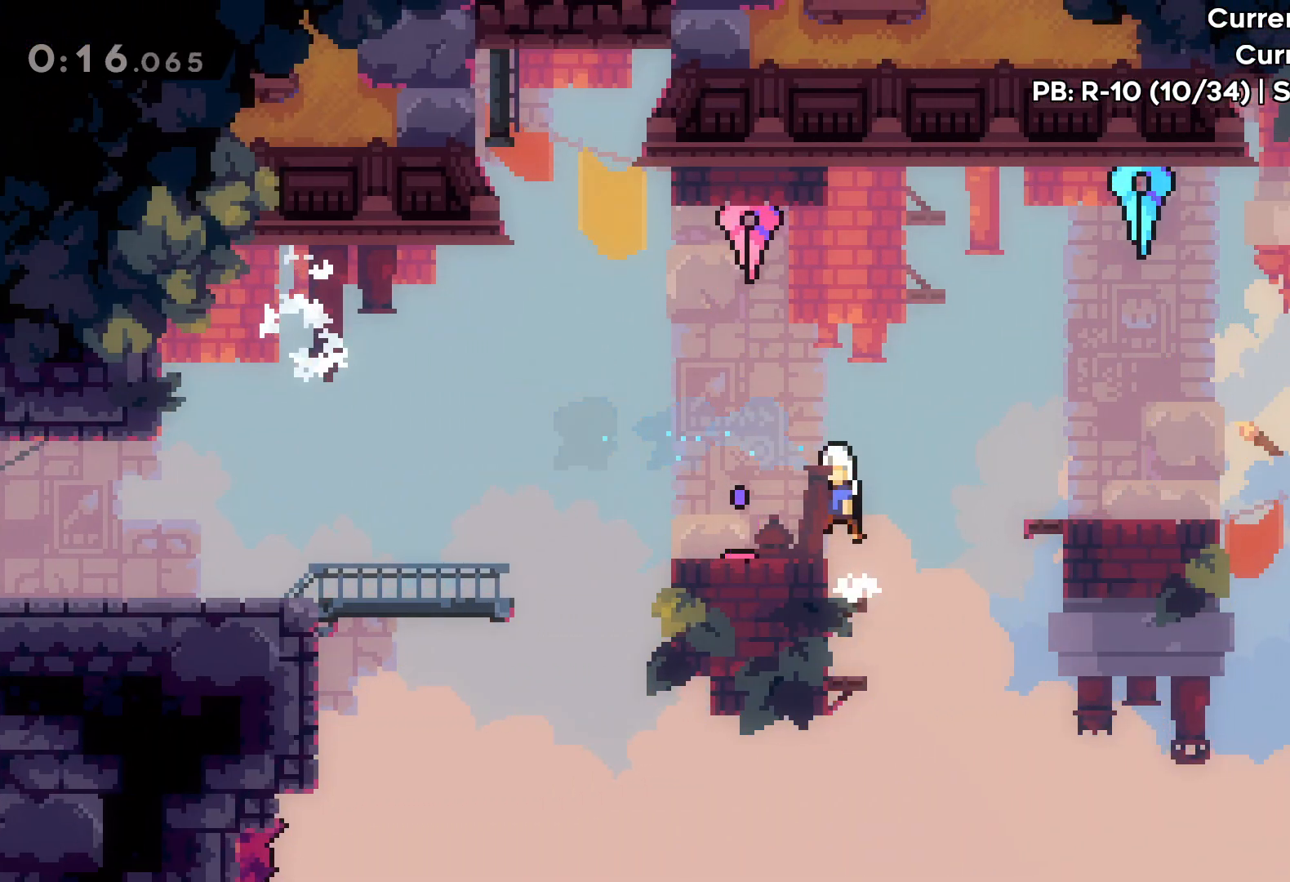
{"keys": ["right", "up"], "events": [[183, "jump", "up"], [217, "left", "down"], [267, "grab", "up"], [300, "left", "up"], [500, "right", "down"], [500, "up", "down"]]}
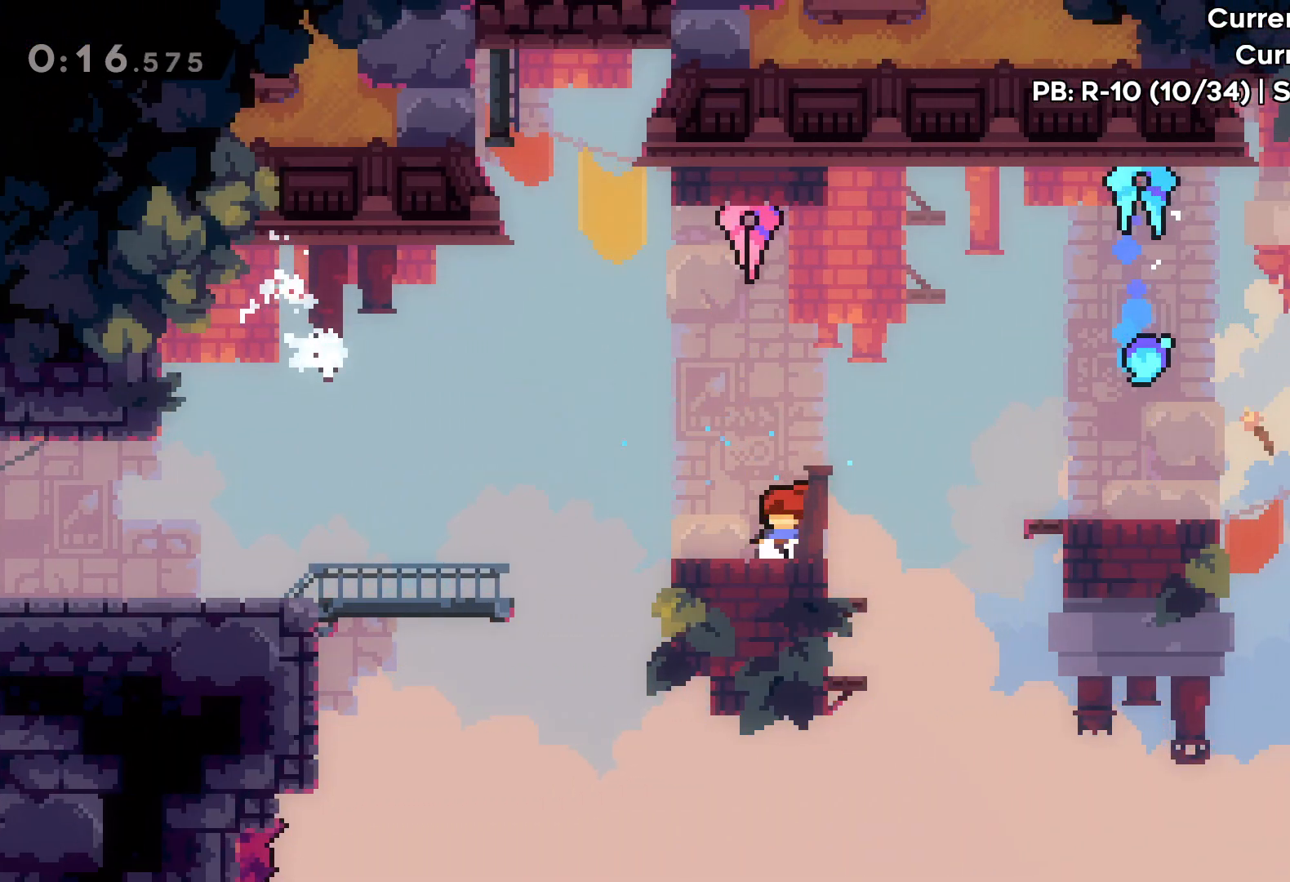
{"keys": ["right", "up"], "events": [[50, "jump", "down"], [500, "jump", "up"]]}
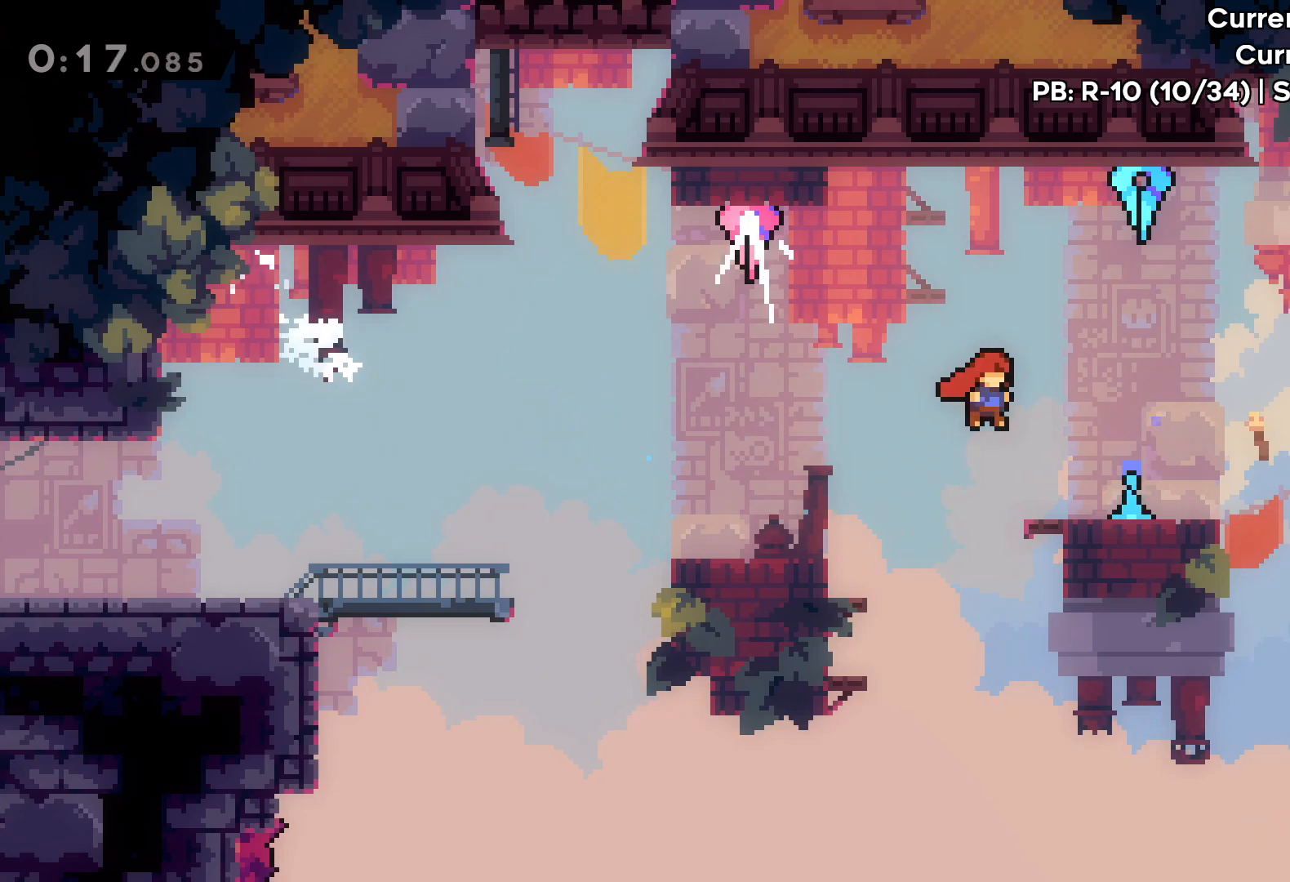
{"keys": ["dash", "jump", "right"], "events": [[17, "up", "up"], [283, "jump", "down"], [483, "dash", "down"]]}
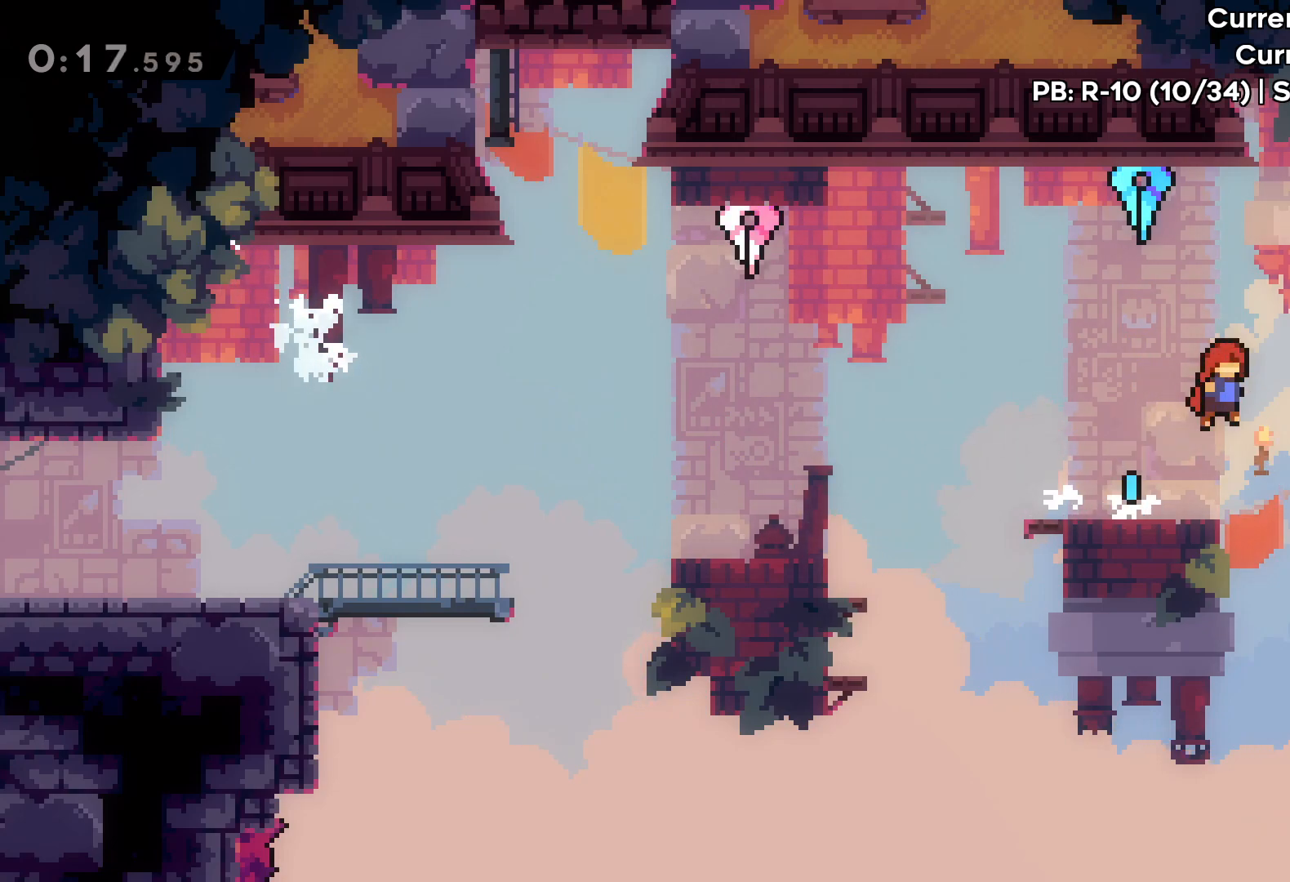
{"keys": ["right"], "events": [[17, "jump", "up"], [133, "dash", "up"]]}
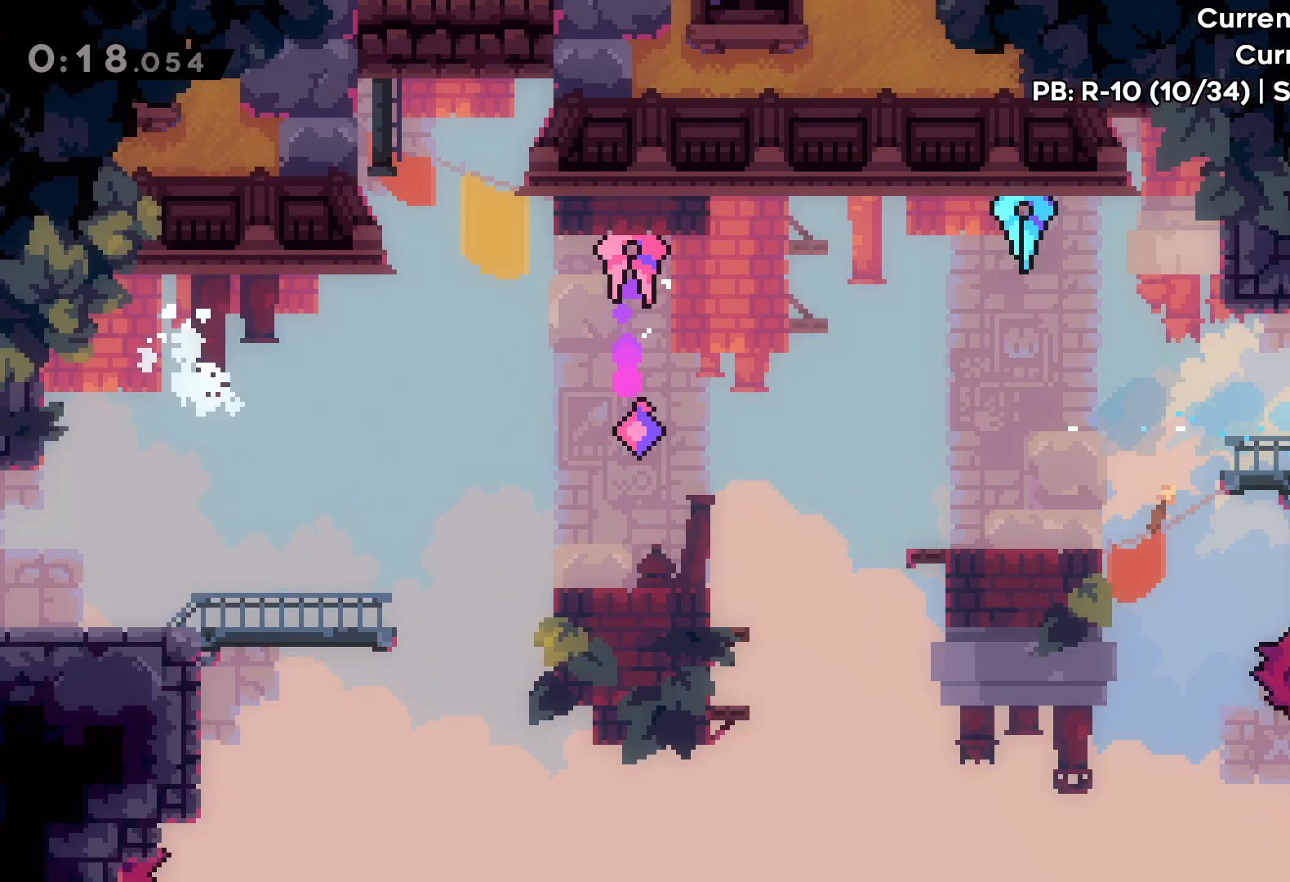
{"keys": ["right"], "events": []}
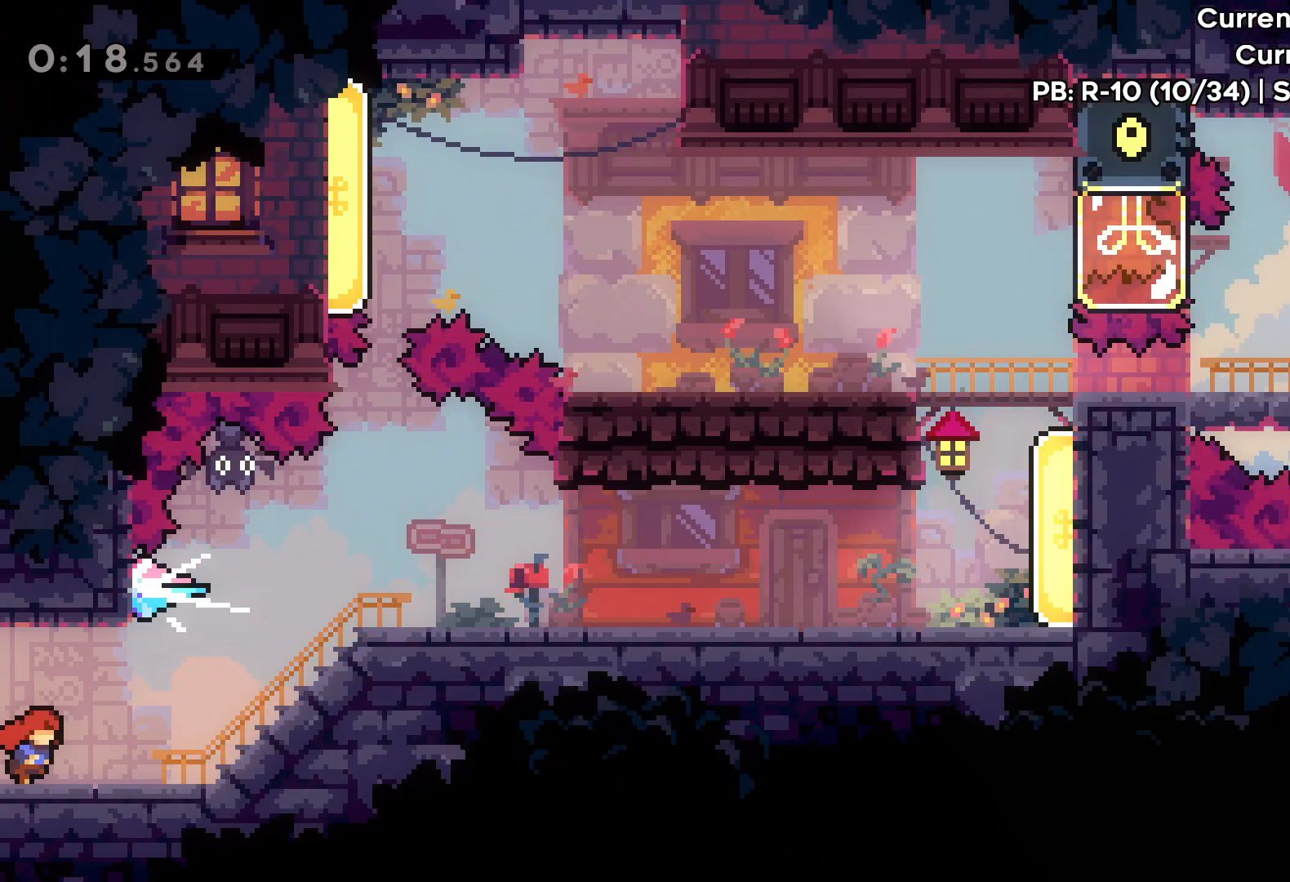
{"keys": ["right"], "events": []}
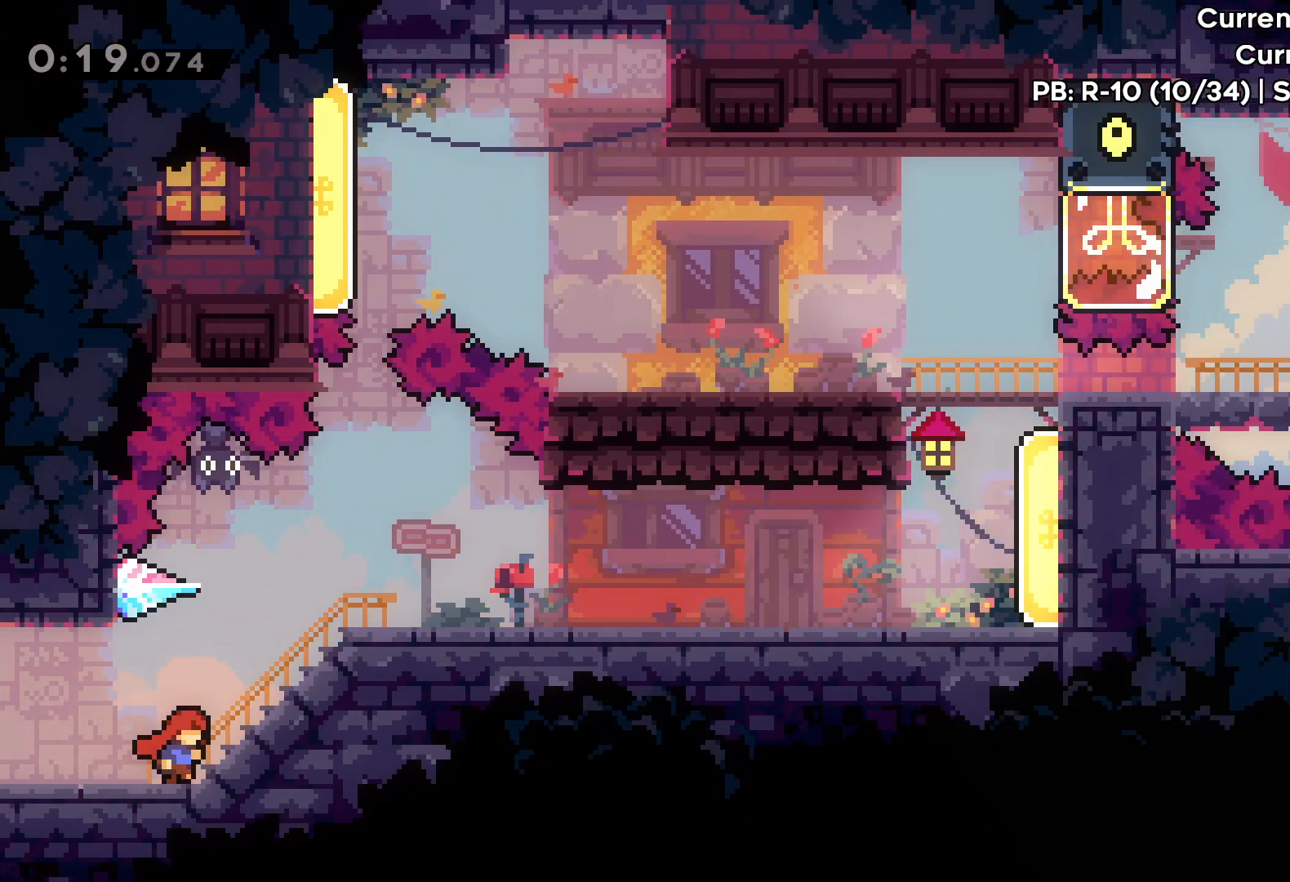
{"keys": ["left"], "events": [[217, "right", "up"], [367, "left", "down"]]}
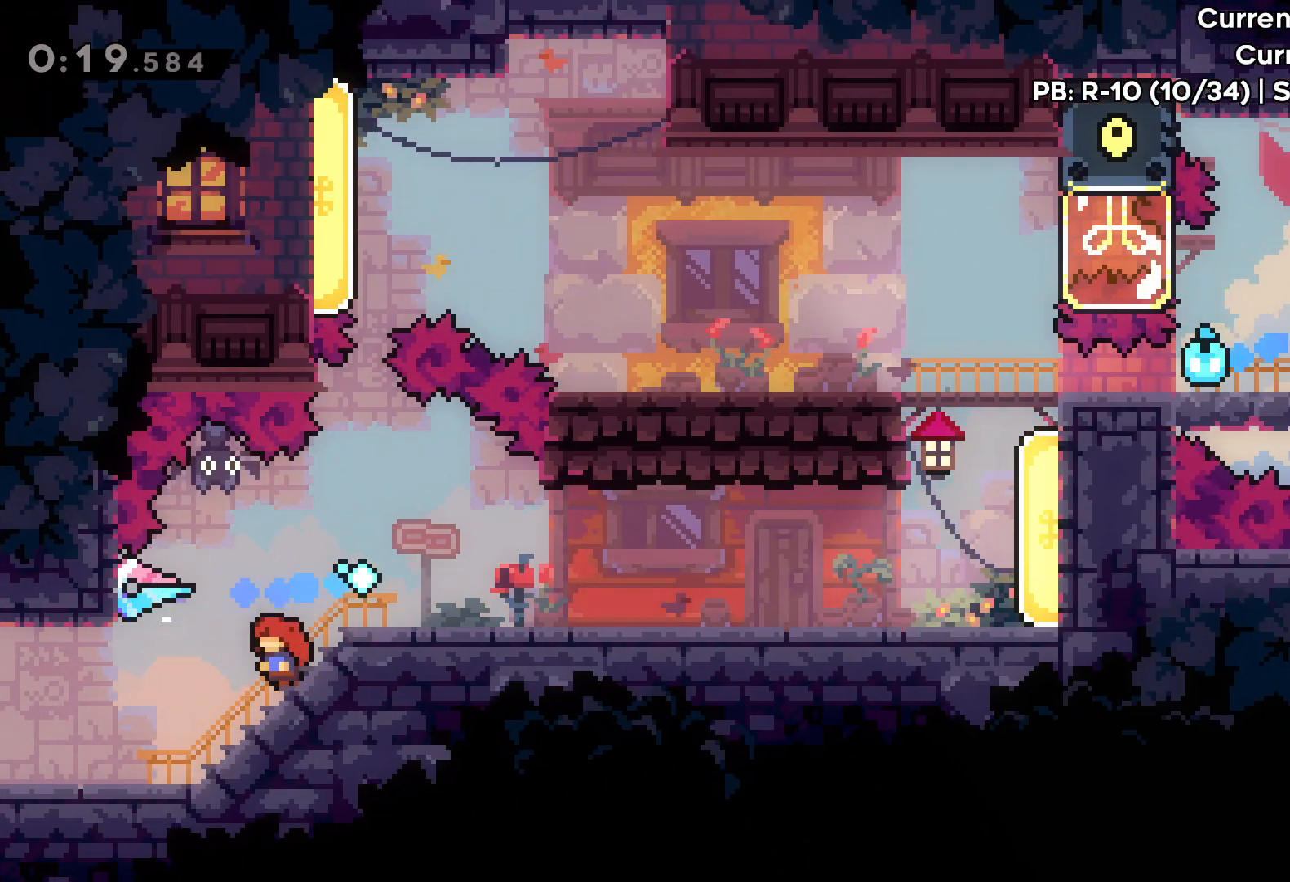
{"keys": ["right"], "events": [[67, "left", "up"], [167, "right", "down"]]}
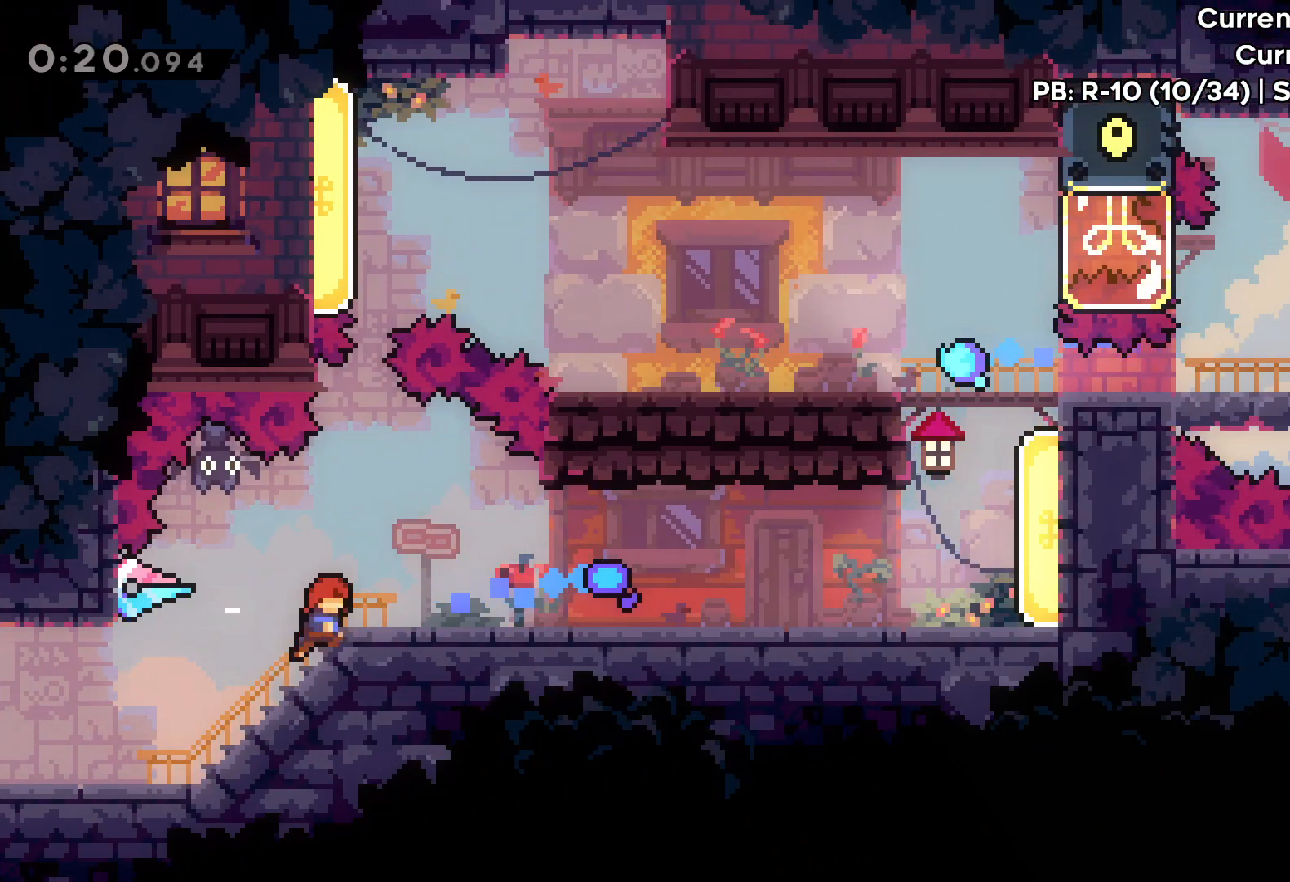
{"keys": ["right"], "events": []}
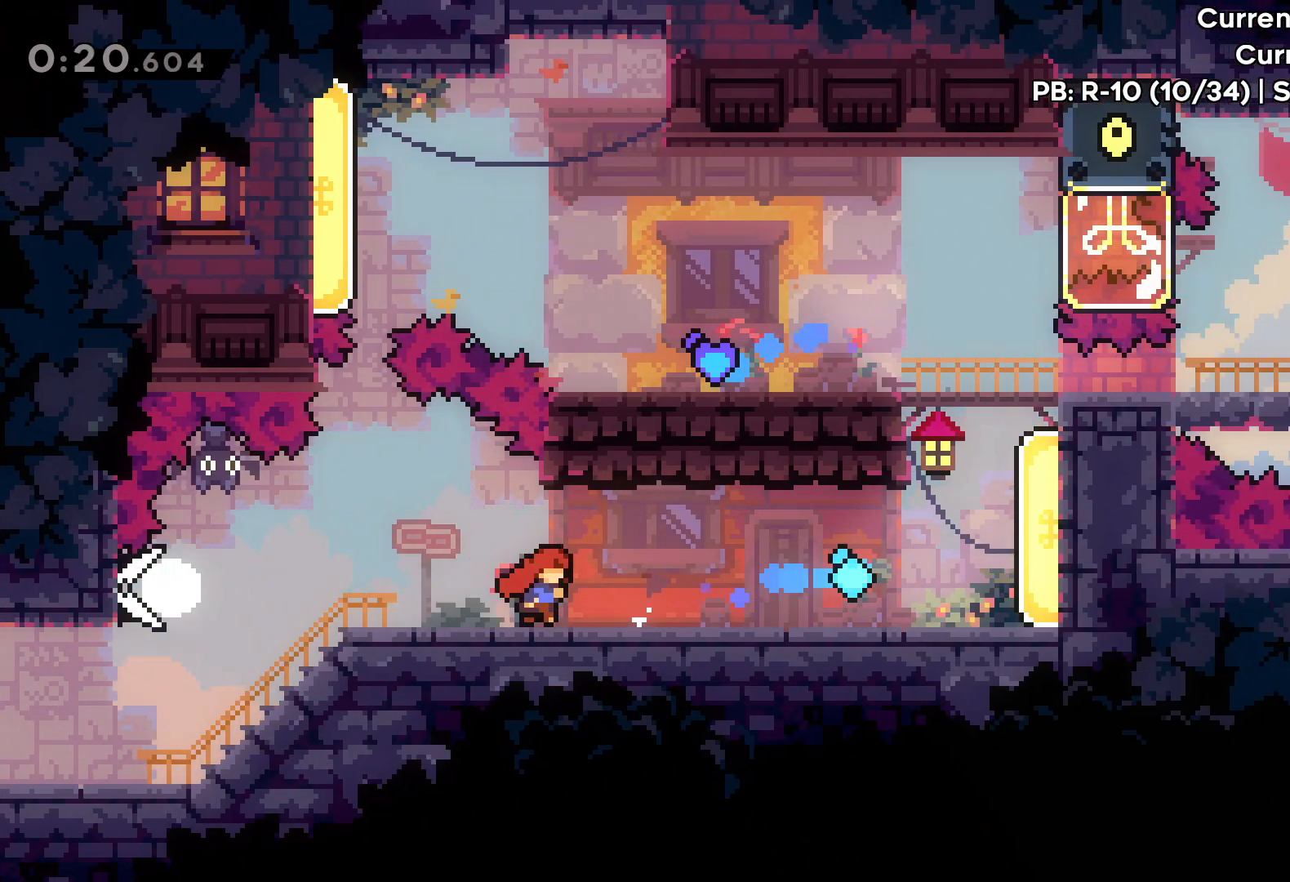
{"keys": ["dash", "right"], "events": [[433, "dash", "down"]]}
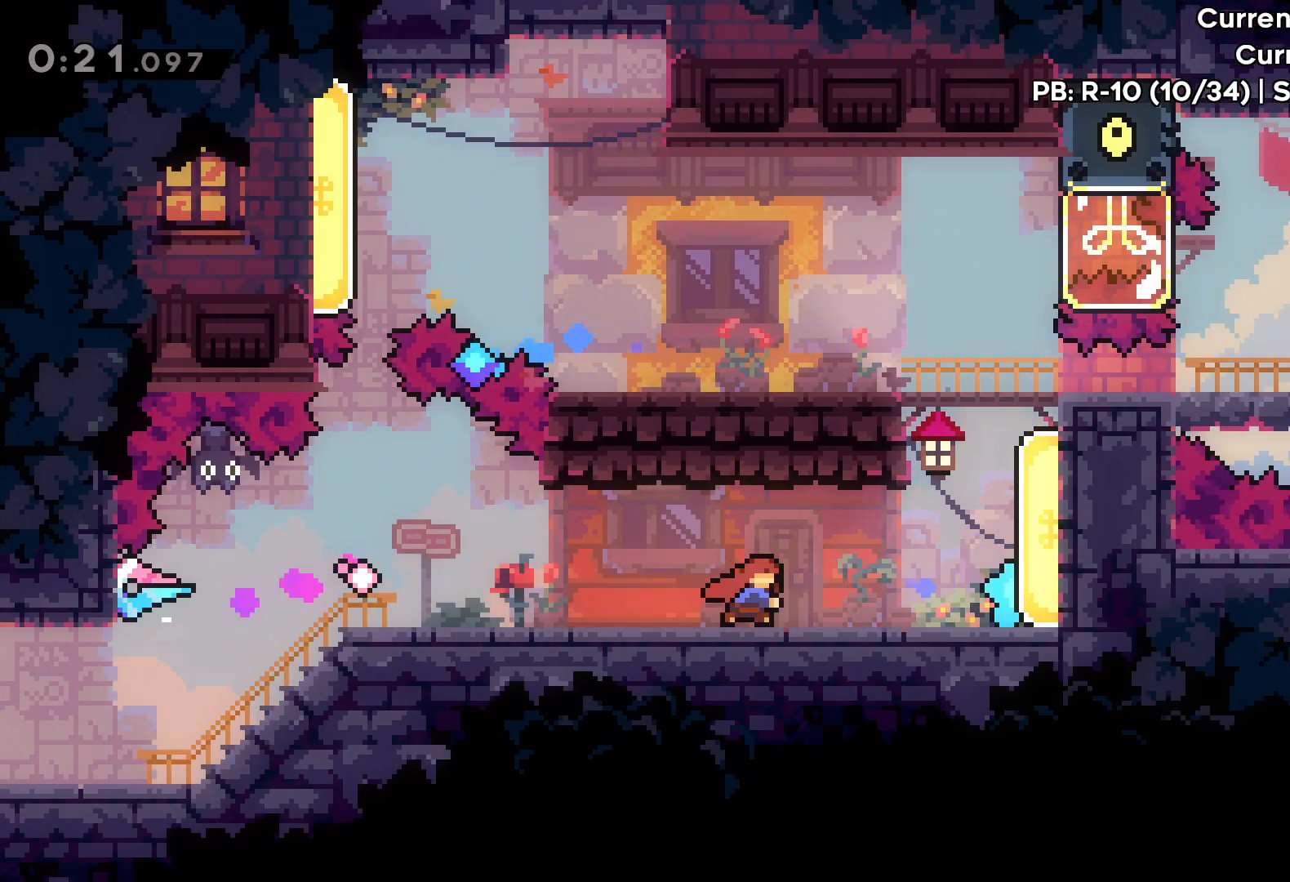
{"keys": ["right", "up"], "events": [[83, "dash", "up"], [300, "jump", "down"], [383, "up", "down"], [500, "jump", "up"]]}
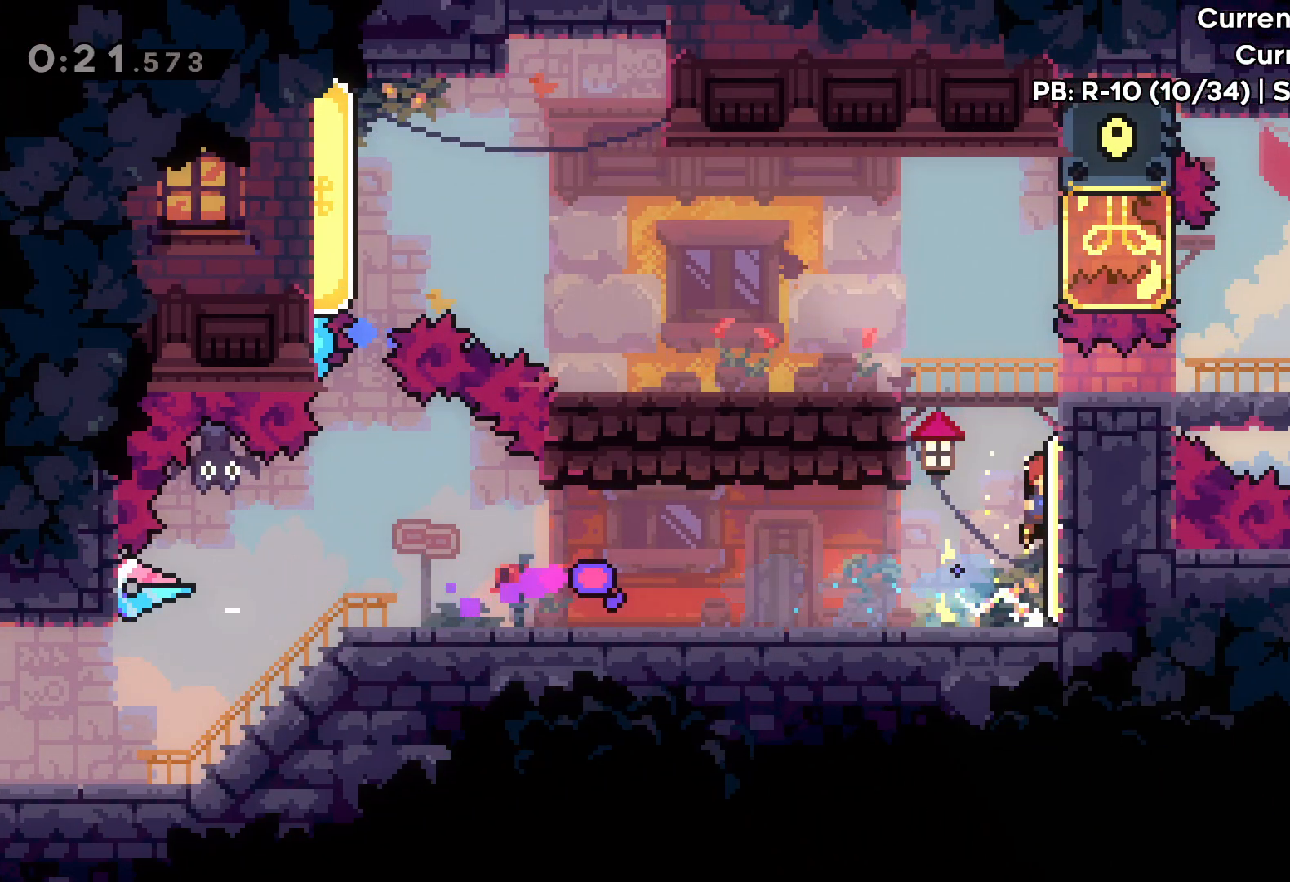
{"keys": ["grab", "jump", "left", "up"], "events": [[67, "grab", "down"], [100, "jump", "down"], [100, "left", "down"], [100, "right", "up"]]}
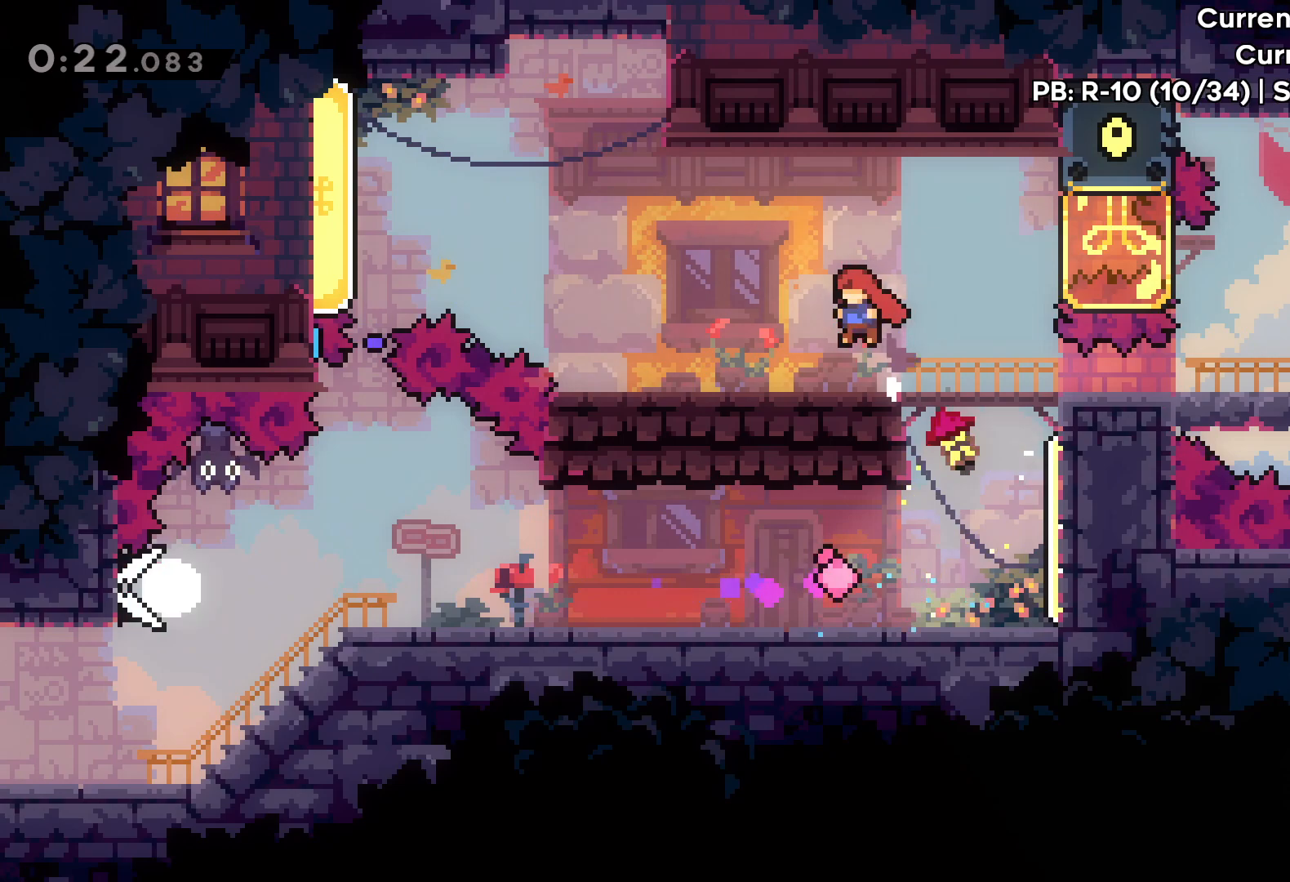
{"keys": ["jump", "left"], "events": [[17, "jump", "up"], [67, "grab", "up"], [417, "jump", "down"], [417, "up", "up"]]}
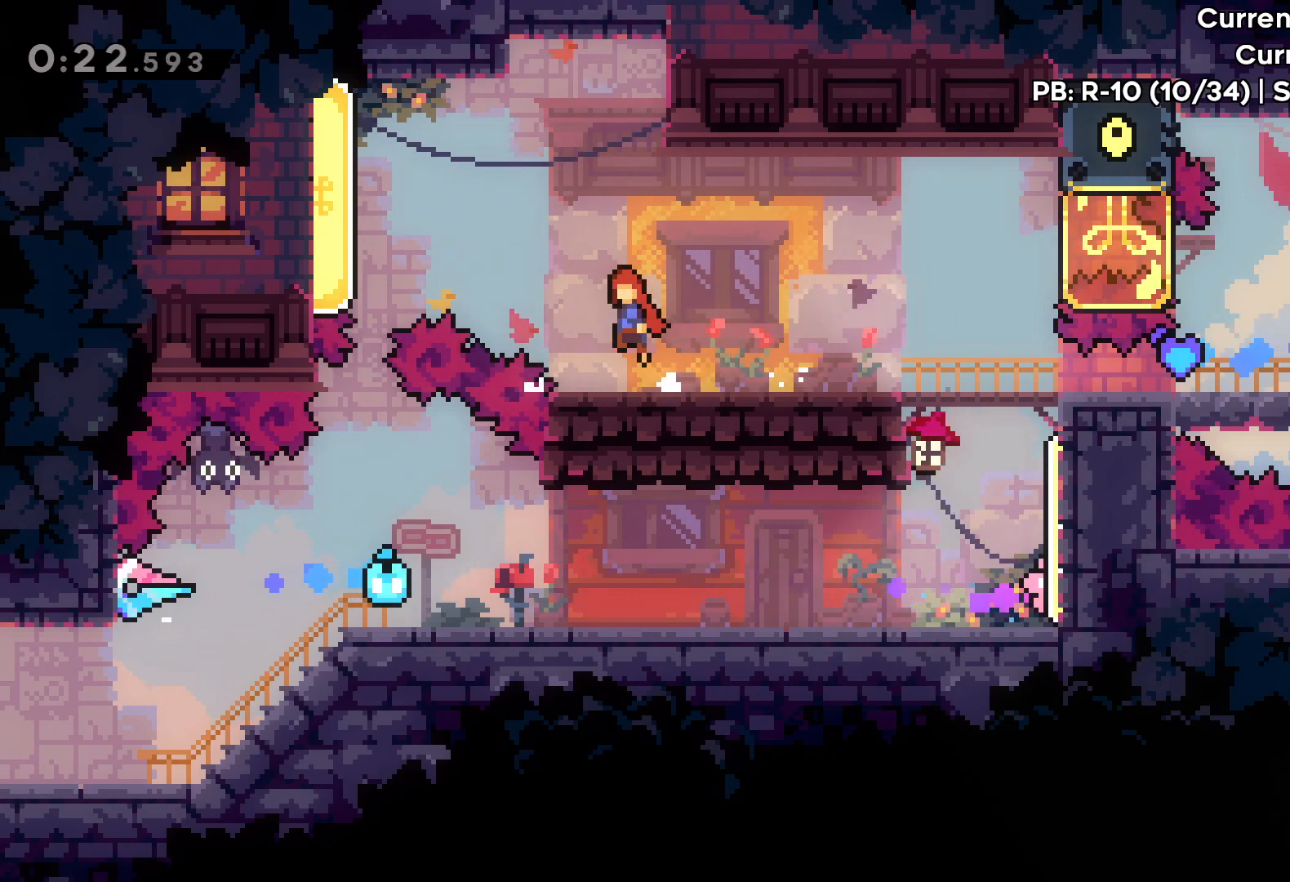
{"keys": ["grab", "left"], "events": [[217, "dash", "down"], [250, "jump", "up"], [333, "dash", "up"], [383, "grab", "down"]]}
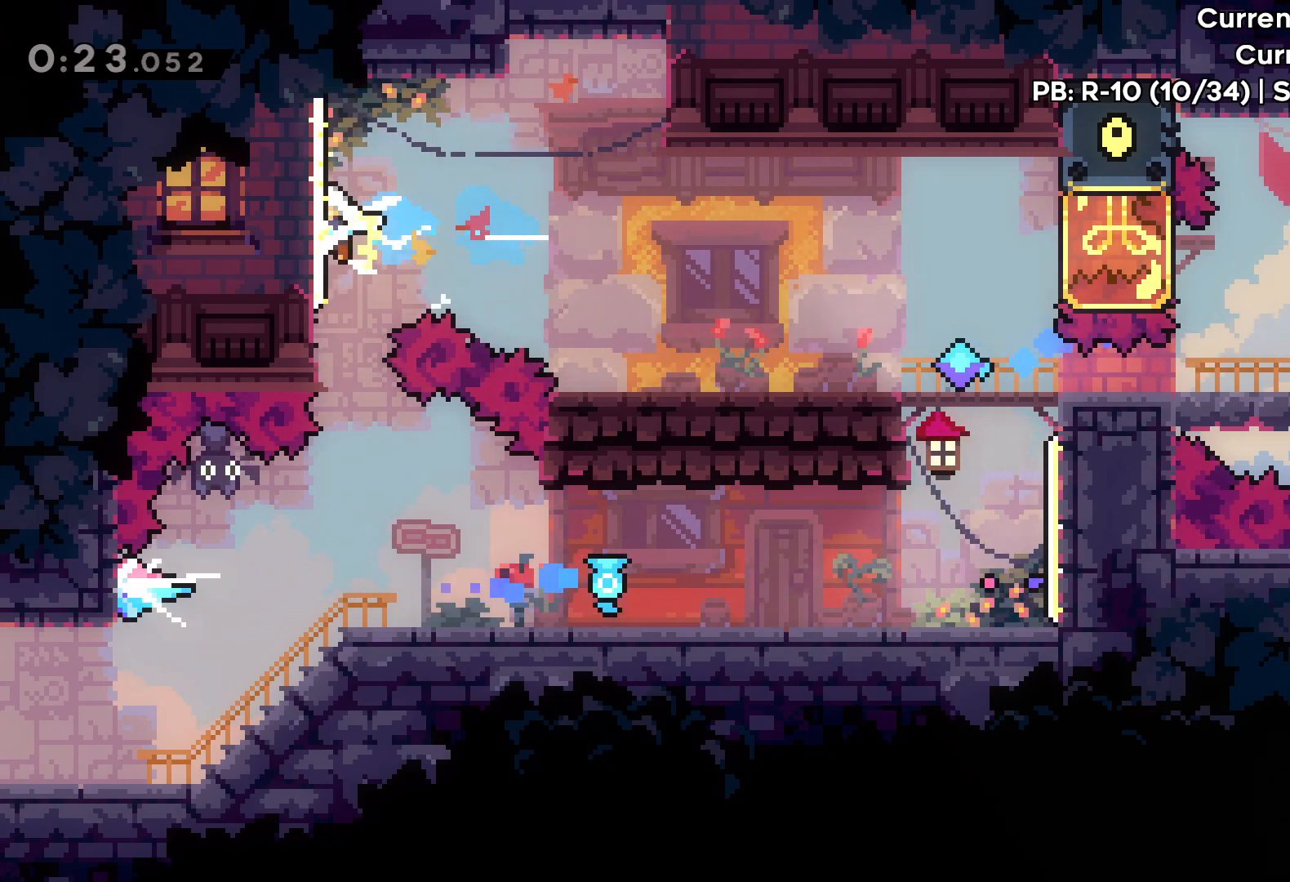
{"keys": ["jump", "right"], "events": [[67, "left", "up"], [267, "right", "down"], [350, "jump", "down"], [433, "grab", "up"]]}
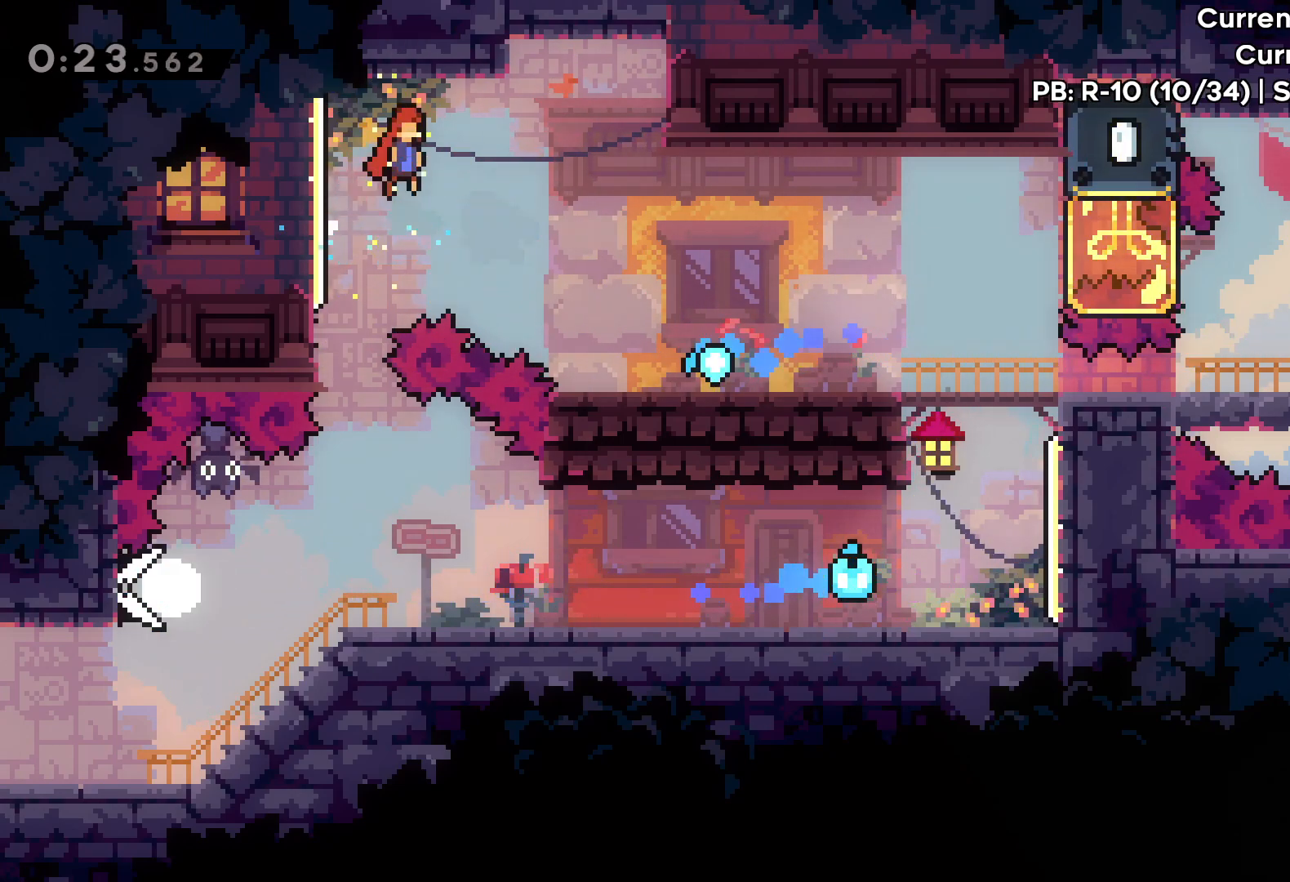
{"keys": ["right"], "events": [[150, "jump", "up"]]}
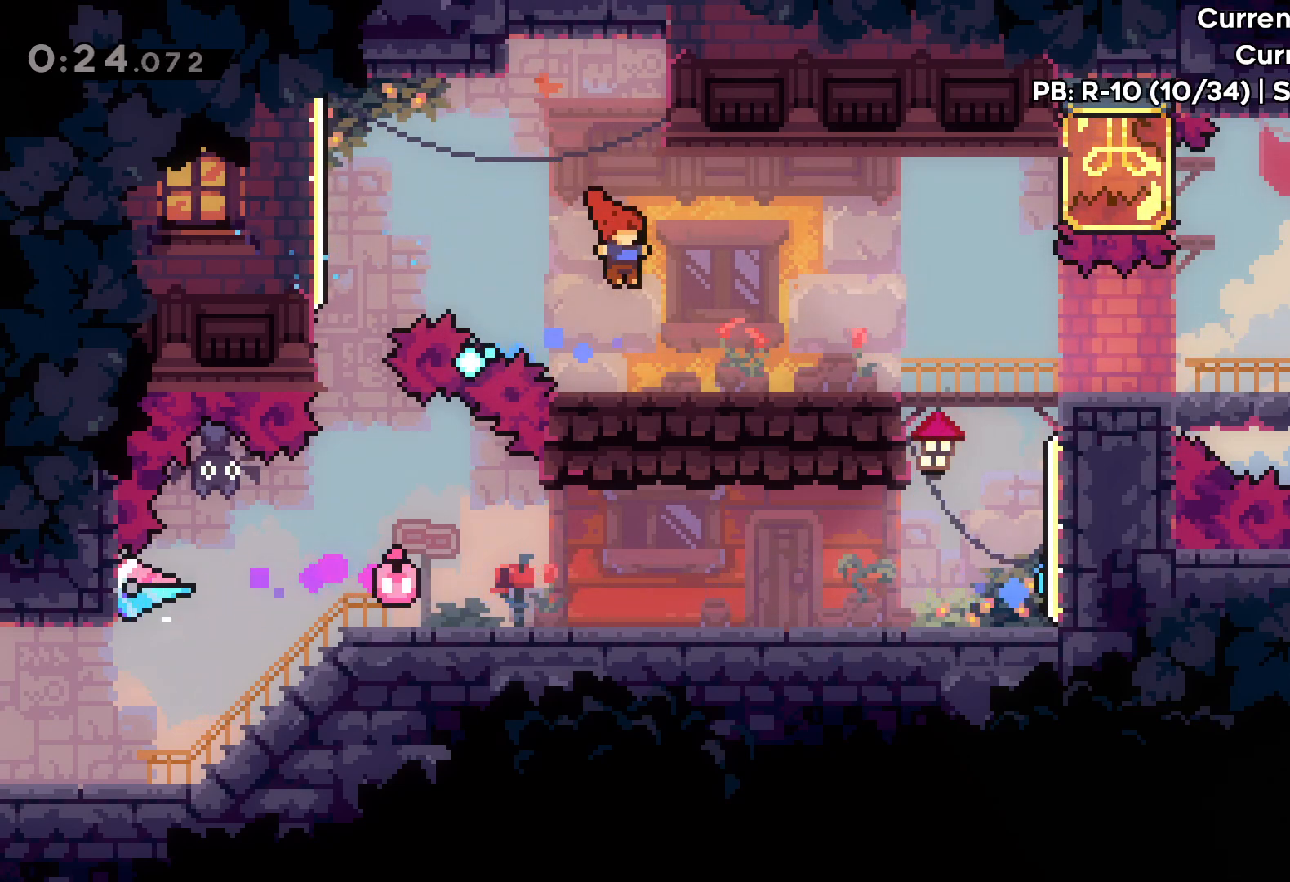
{"keys": ["right"], "events": []}
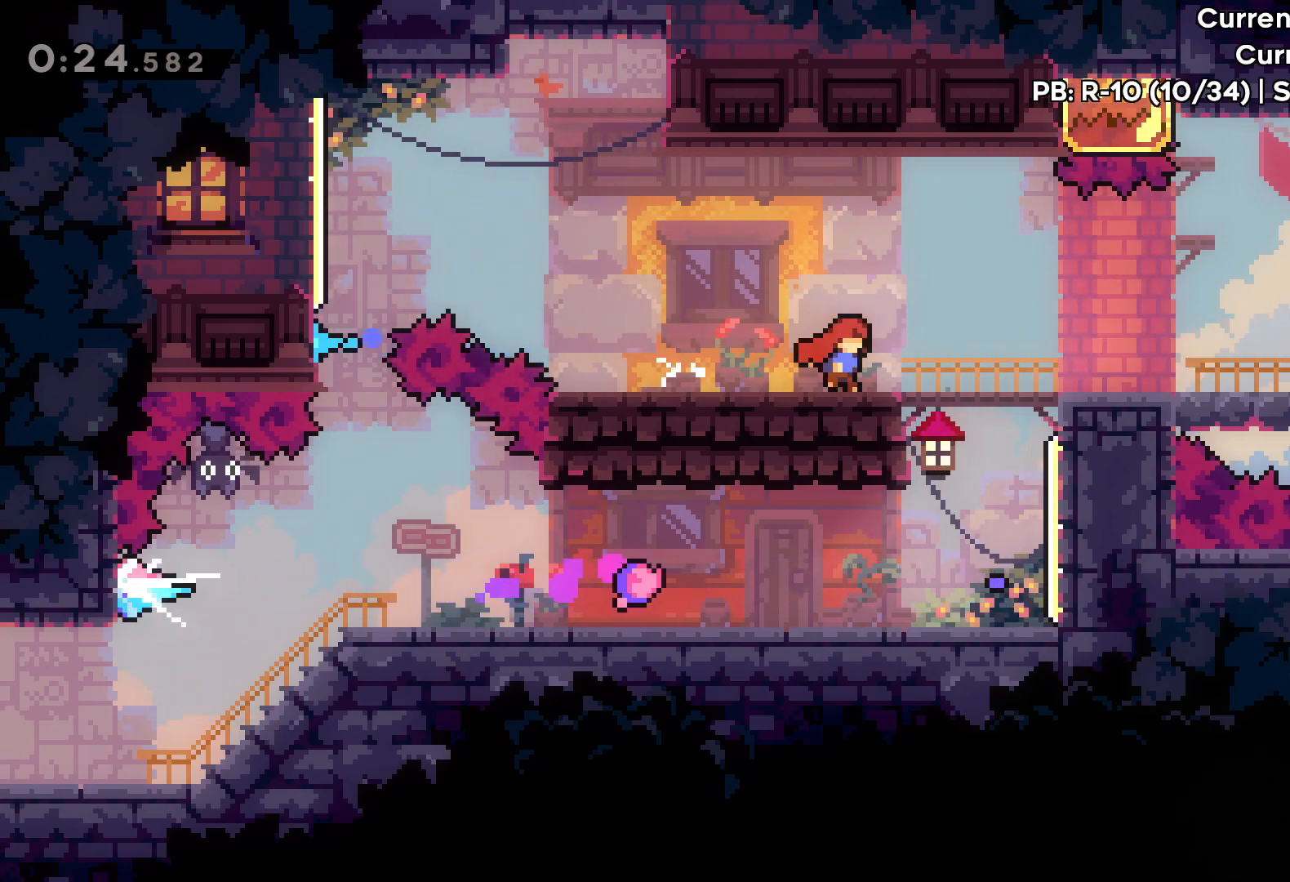
{"keys": ["jump", "right"], "events": [[450, "jump", "down"]]}
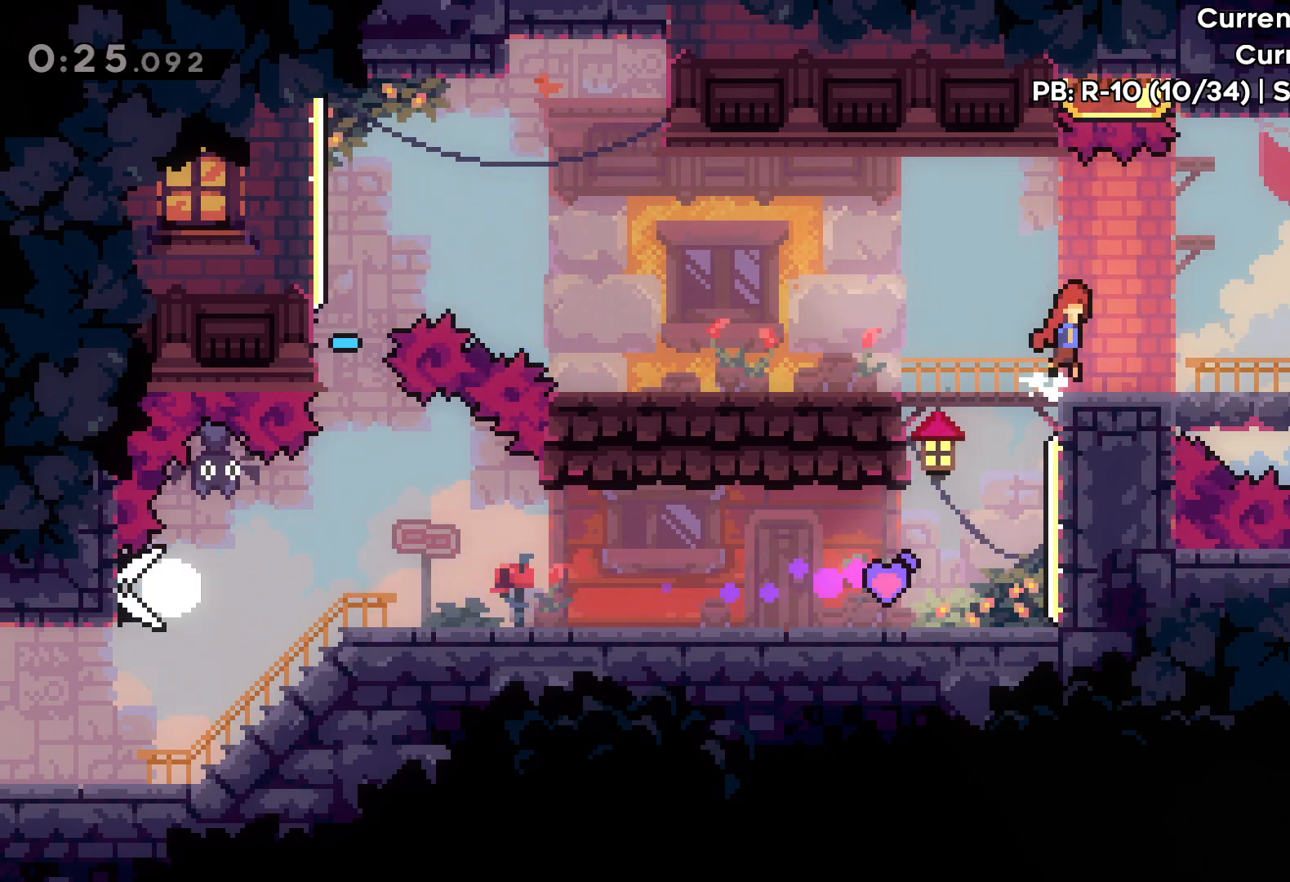
{"keys": ["right"], "events": [[133, "dash", "down"], [167, "jump", "up"], [300, "dash", "up"]]}
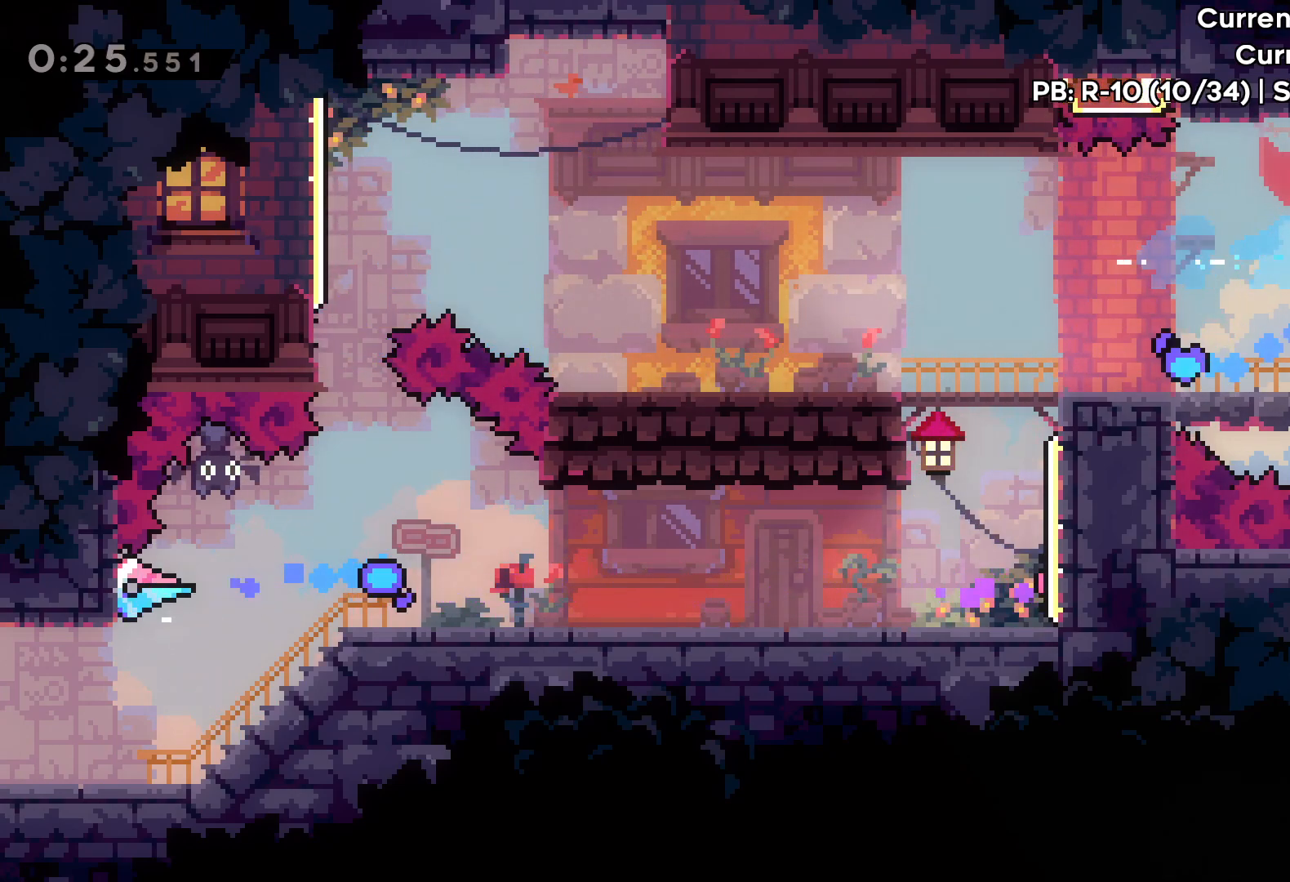
{"keys": ["right"], "events": []}